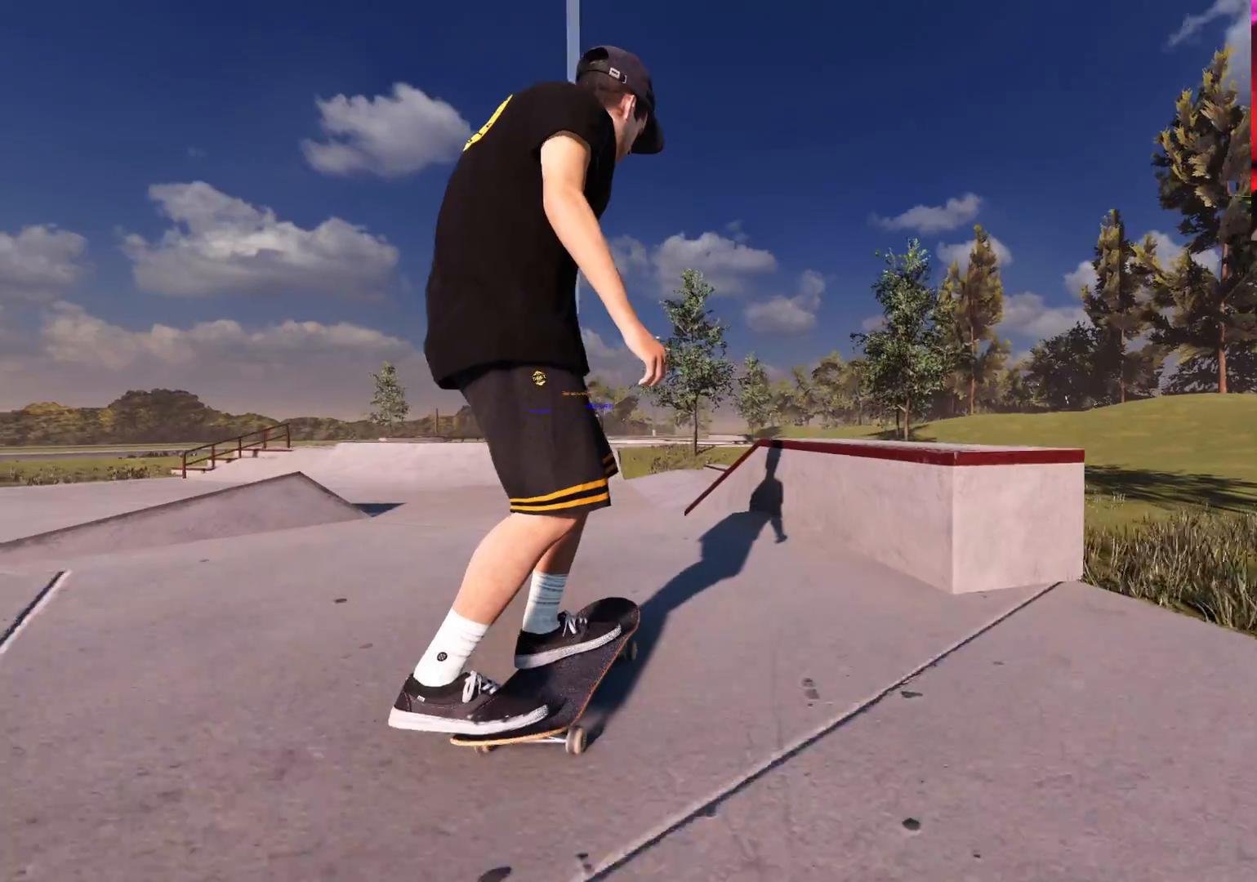
Gameplay with a controller (Xbox layout); each line is a JSON object with the inputs held at the frame after it. "events" lists button and stick changes between this image and that frame as [ms after this image, input, new state], when the widget could be followed in between. Not read: L3 R3.
{"buttons": ["R2"], "left_stick": "down", "right_stick": "down", "events": [[133, "L2", "down"], [283, "L2", "up"], [317, "R2", "down"], [317, "right_stick", "down"], [367, "left_stick", "down"]]}
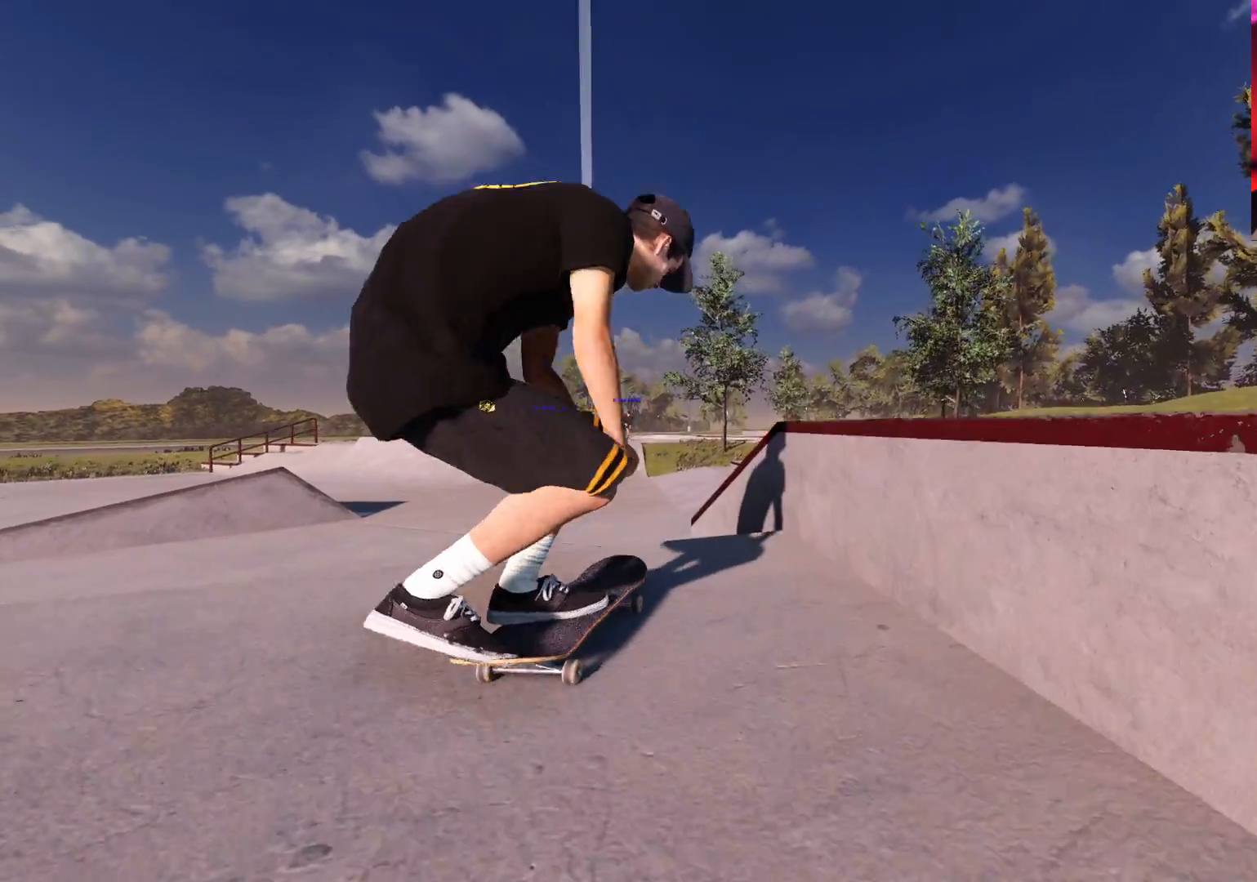
{"buttons": ["R2"], "left_stick": "up", "right_stick": "up", "events": [[183, "left_stick", "center"], [300, "right_stick", "center"], [350, "left_stick", "up"], [350, "right_stick", "up"]]}
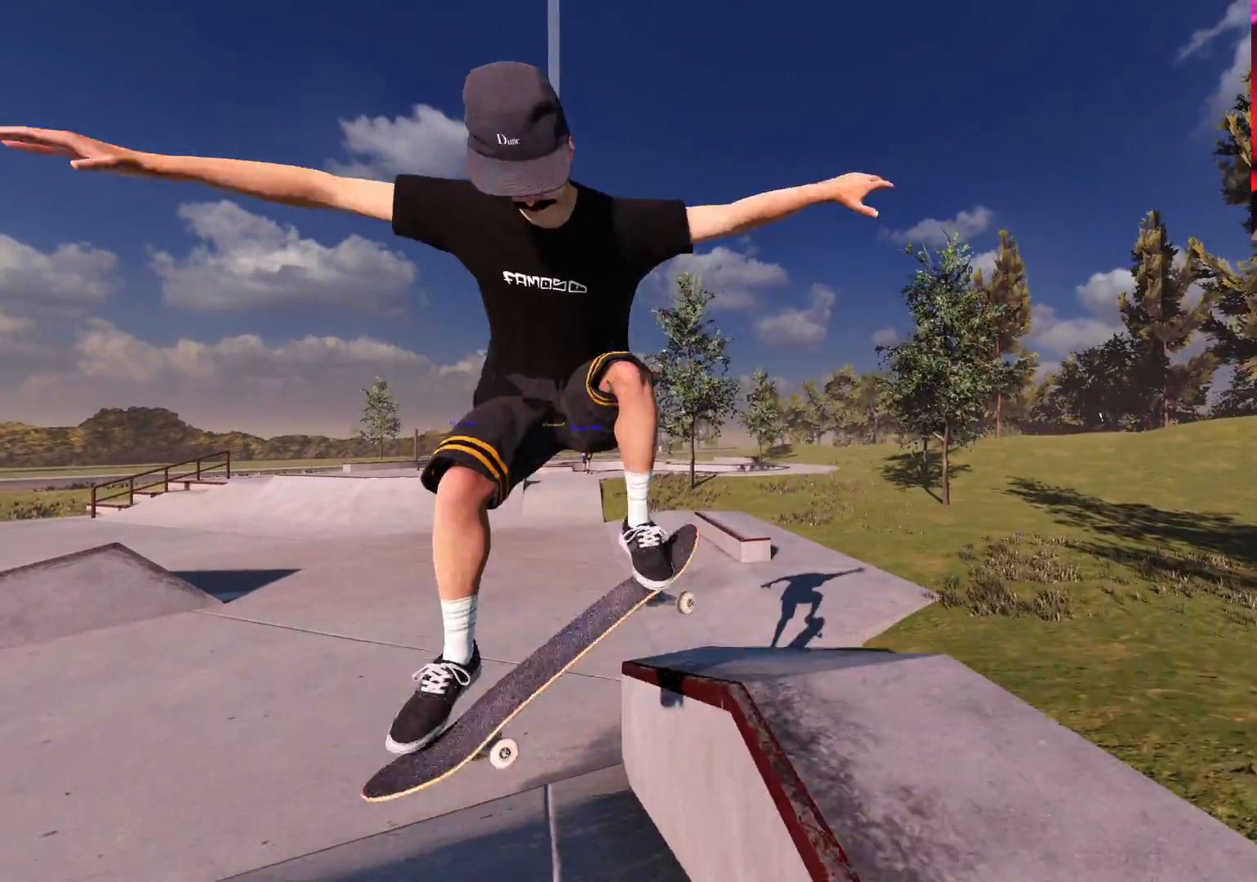
{"buttons": [], "left_stick": "up", "right_stick": "up", "events": [[17, "R2", "up"]]}
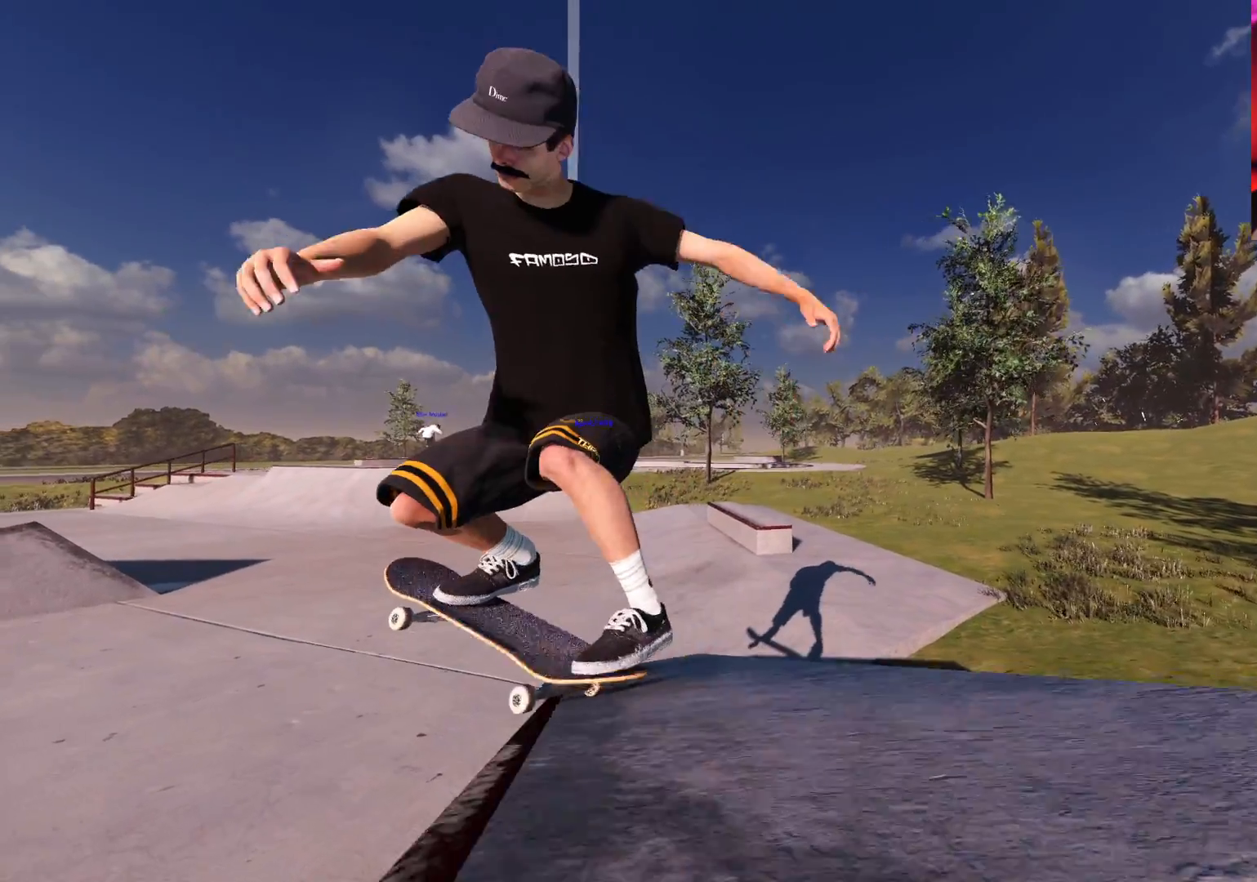
{"buttons": ["L2"], "left_stick": "up-left", "right_stick": "up-right", "events": [[317, "L2", "down"], [467, "left_stick", "up-left"], [500, "right_stick", "up-right"]]}
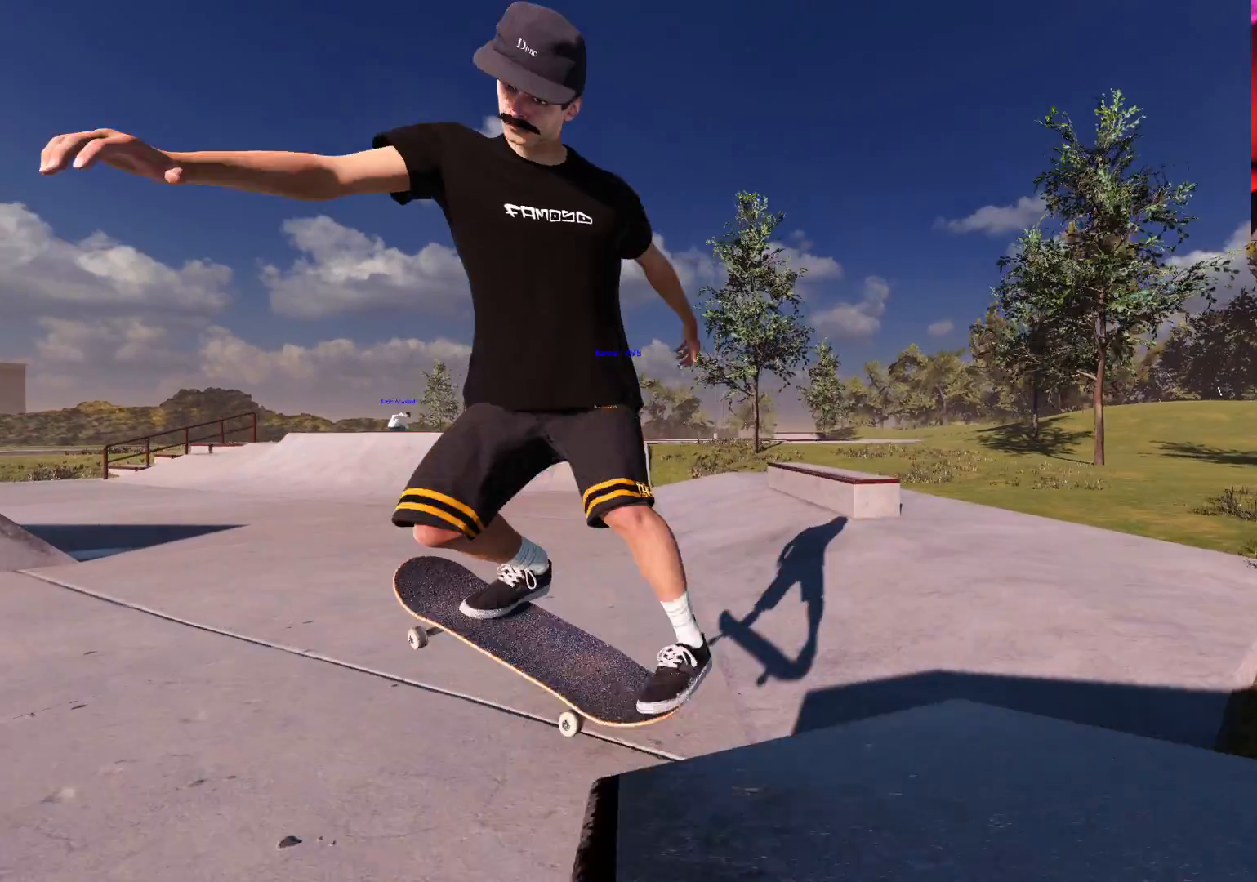
{"buttons": [], "left_stick": "center", "right_stick": "center", "events": [[100, "left_stick", "left"], [317, "right_stick", "center"], [350, "L2", "up"], [350, "left_stick", "center"]]}
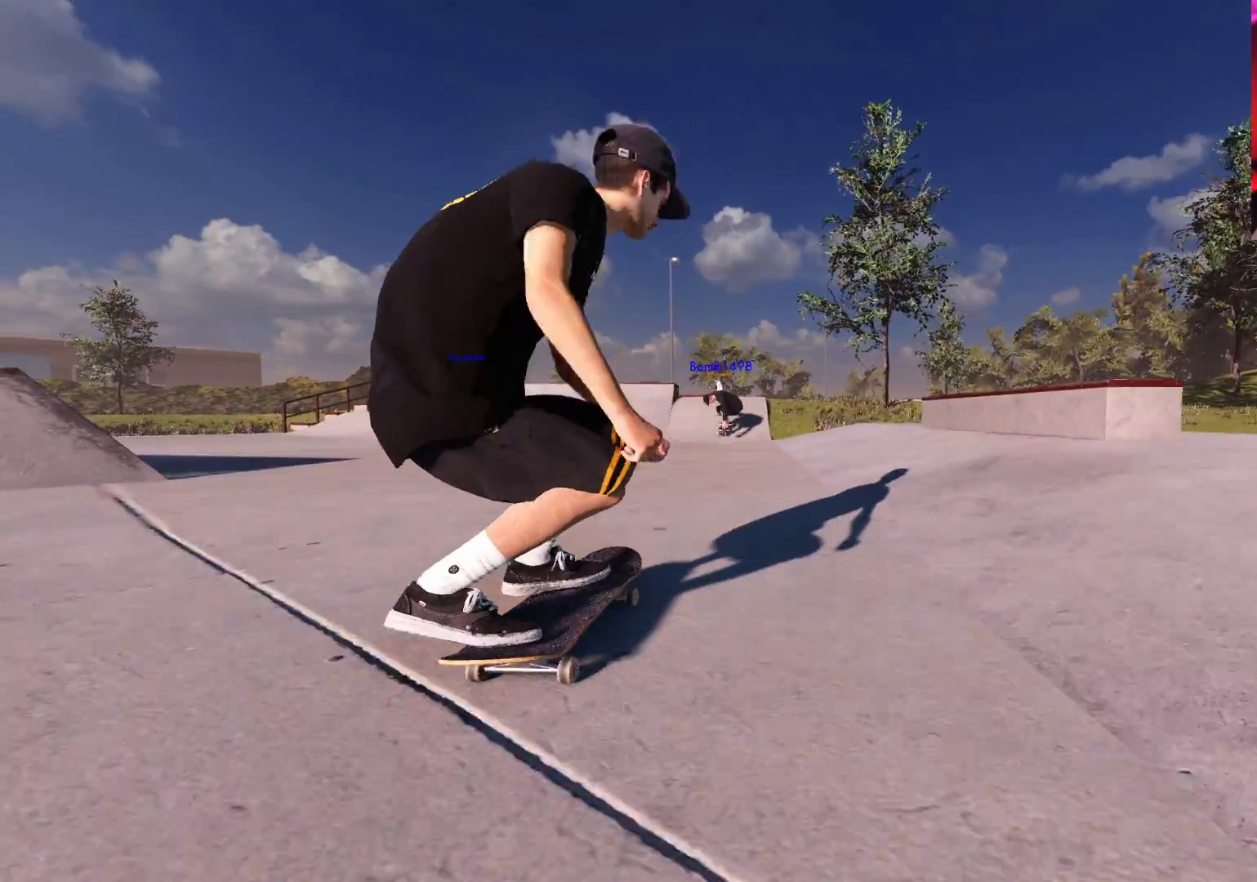
{"buttons": [], "left_stick": "center", "right_stick": "center", "events": [[100, "L2", "down"], [333, "DPAD_LEFT", "down"], [417, "DPAD_LEFT", "up"], [500, "L2", "up"]]}
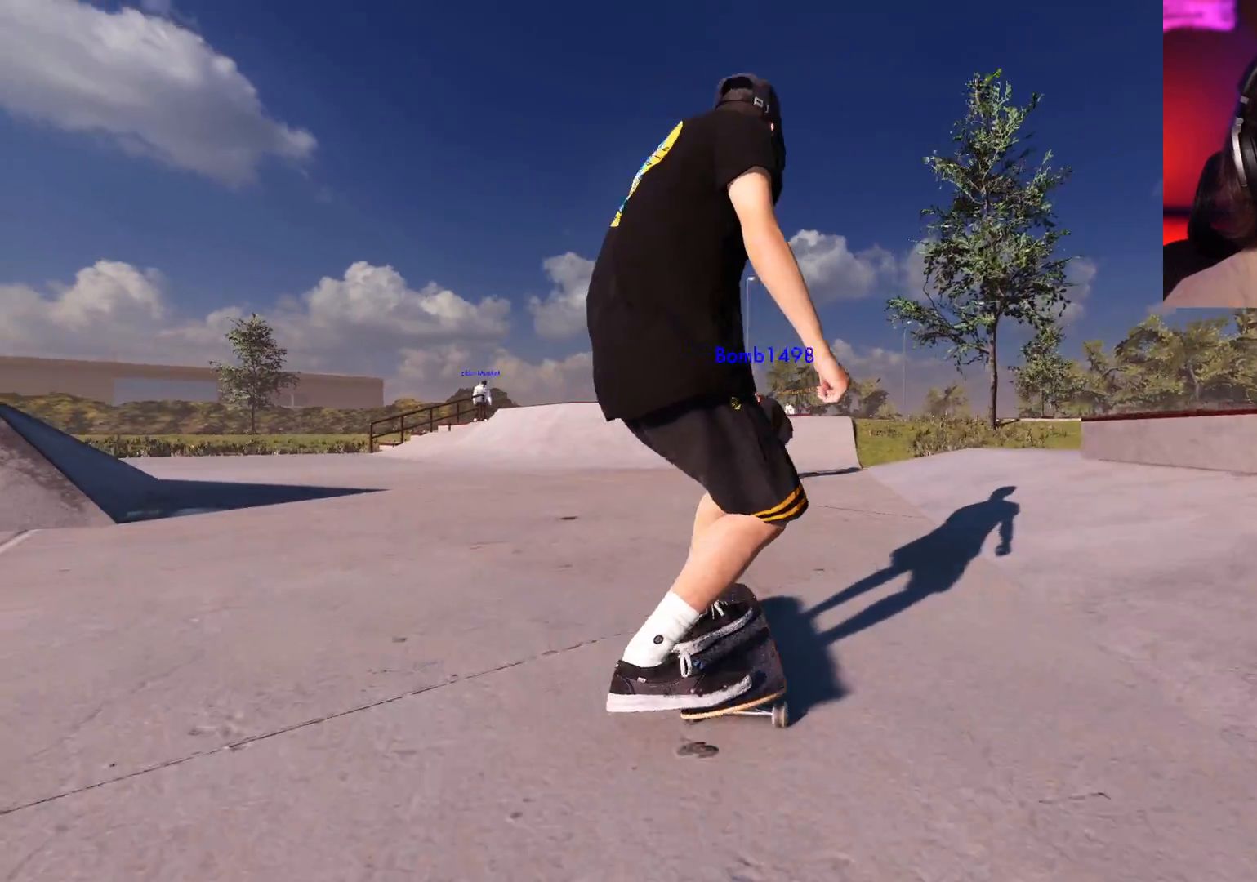
{"buttons": [], "left_stick": "center", "right_stick": "center", "events": [[17, "A", "down"], [150, "DPAD_LEFT", "down"], [217, "L2", "down"], [233, "DPAD_LEFT", "up"], [333, "L2", "up"], [350, "A", "up"]]}
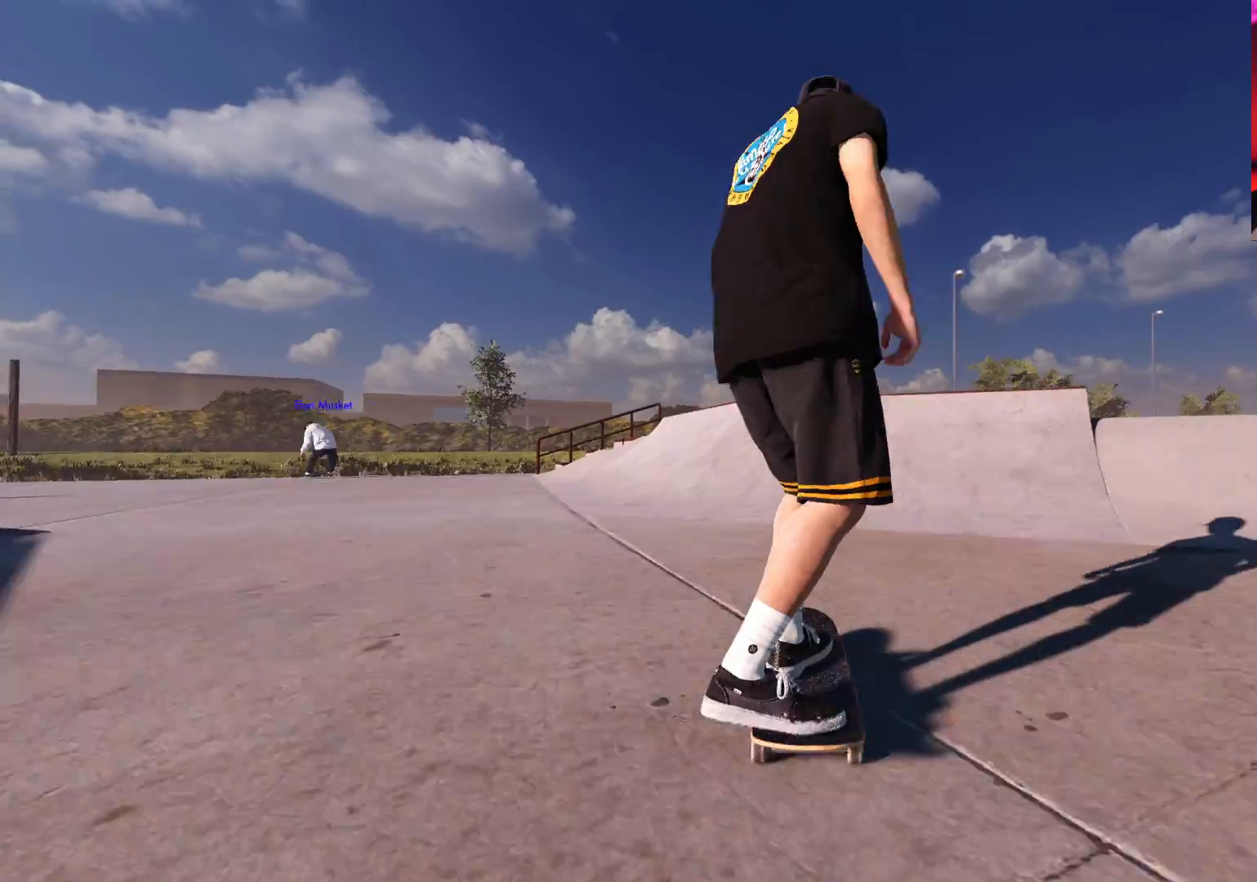
{"buttons": ["L2"], "left_stick": "down", "right_stick": "down", "events": [[17, "L2", "down"], [83, "L2", "up"], [383, "right_stick", "down"], [400, "L2", "down"], [400, "left_stick", "down"]]}
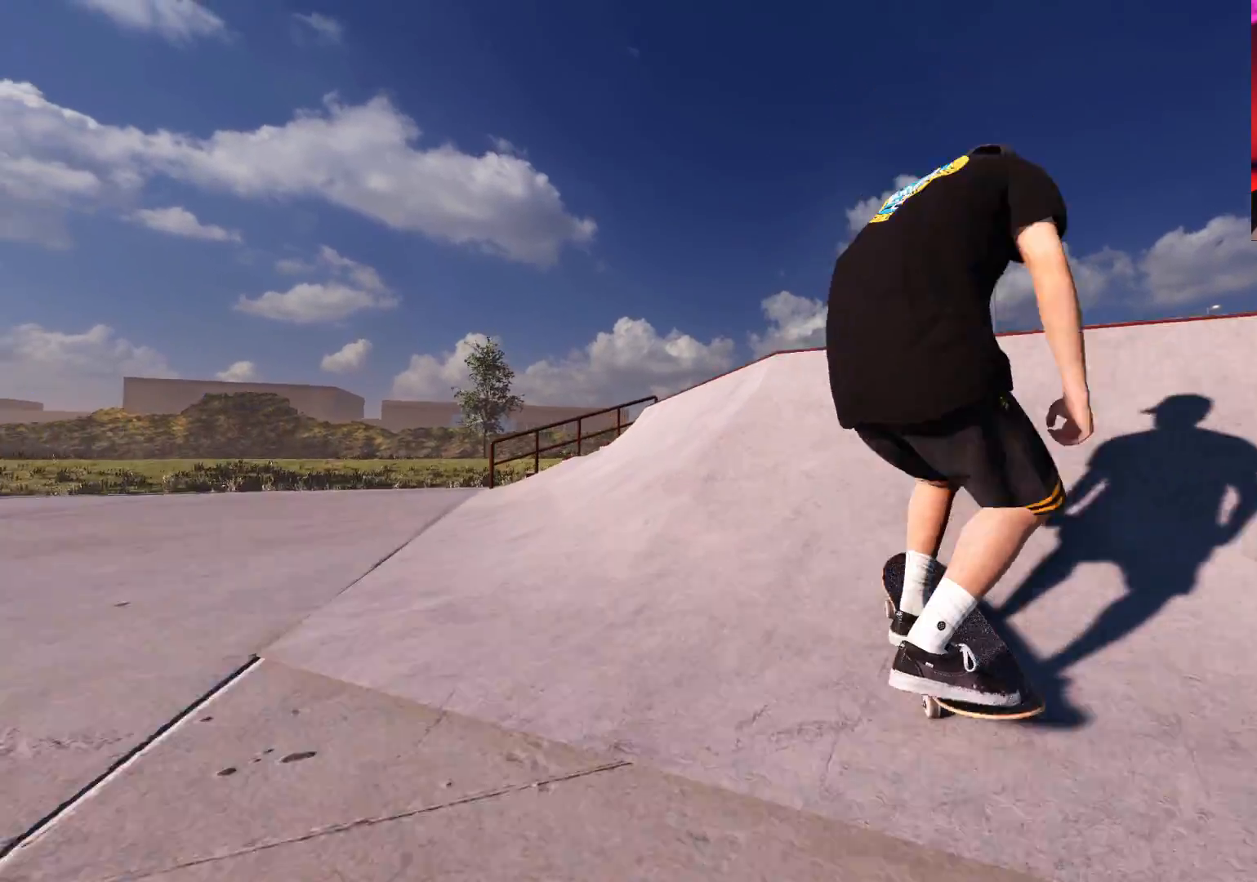
{"buttons": ["L2", "R1"], "left_stick": "up", "right_stick": "center", "events": [[283, "left_stick", "center"], [400, "R1", "down"], [400, "left_stick", "up"], [400, "right_stick", "center"]]}
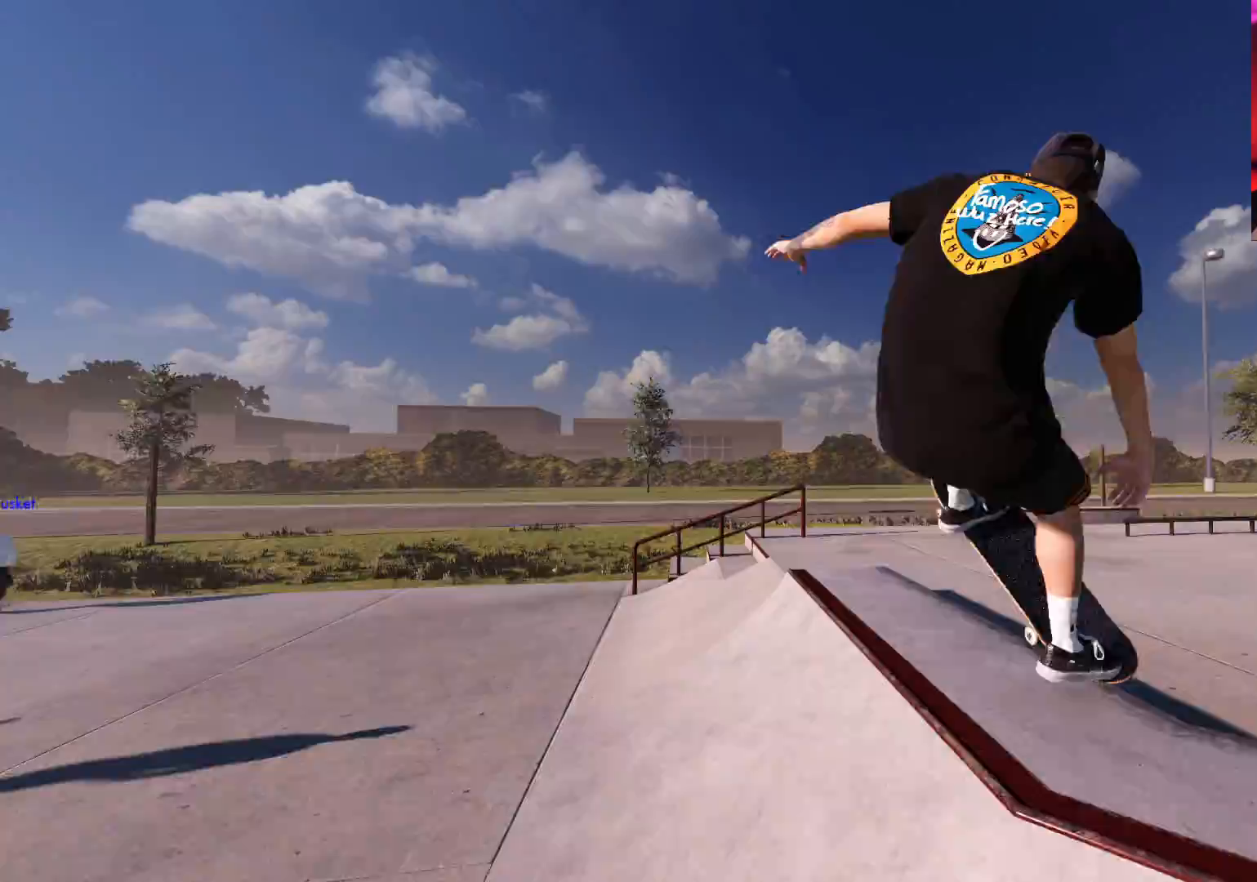
{"buttons": ["R1"], "left_stick": "up", "right_stick": "up", "events": [[33, "L2", "up"], [33, "right_stick", "up"]]}
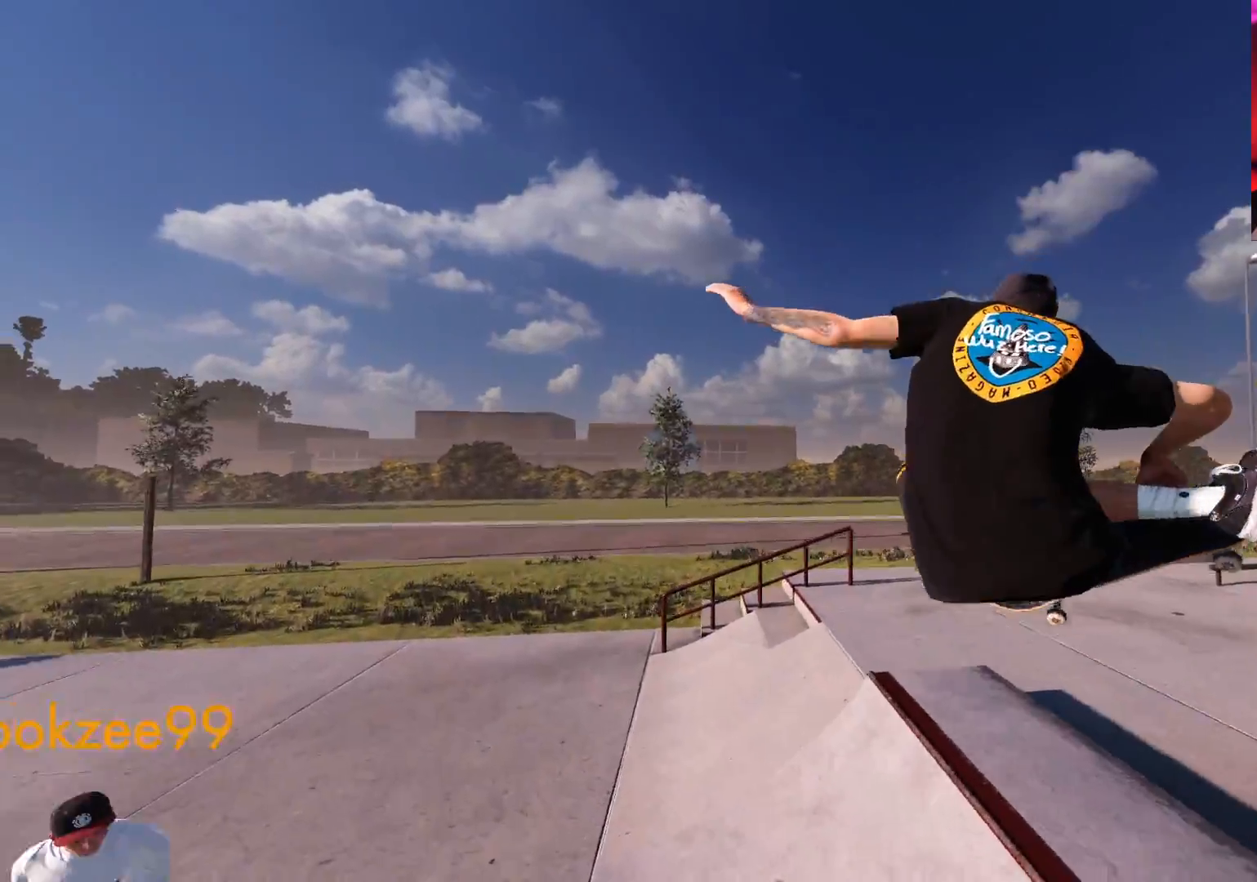
{"buttons": ["L2", "DPAD_RIGHT"], "left_stick": "center", "right_stick": "center", "events": [[17, "L2", "down"], [267, "left_stick", "center"], [300, "L2", "up"], [333, "L2", "down"], [333, "R1", "up"], [333, "right_stick", "center"], [467, "DPAD_RIGHT", "down"]]}
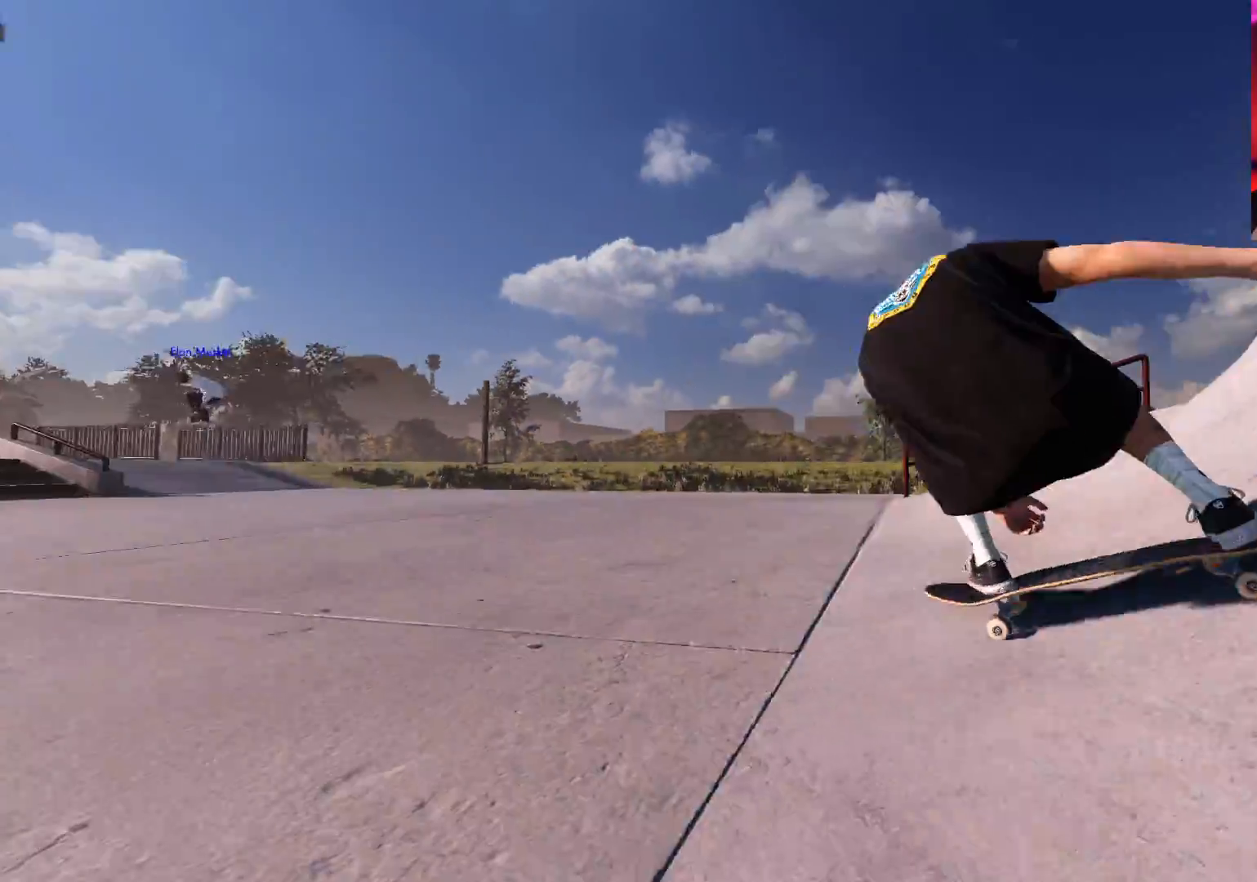
{"buttons": [], "left_stick": "center", "right_stick": "center", "events": [[67, "DPAD_RIGHT", "up"], [100, "L2", "up"], [117, "L2", "down"], [183, "DPAD_RIGHT", "down"], [300, "DPAD_RIGHT", "up"], [417, "L2", "up"]]}
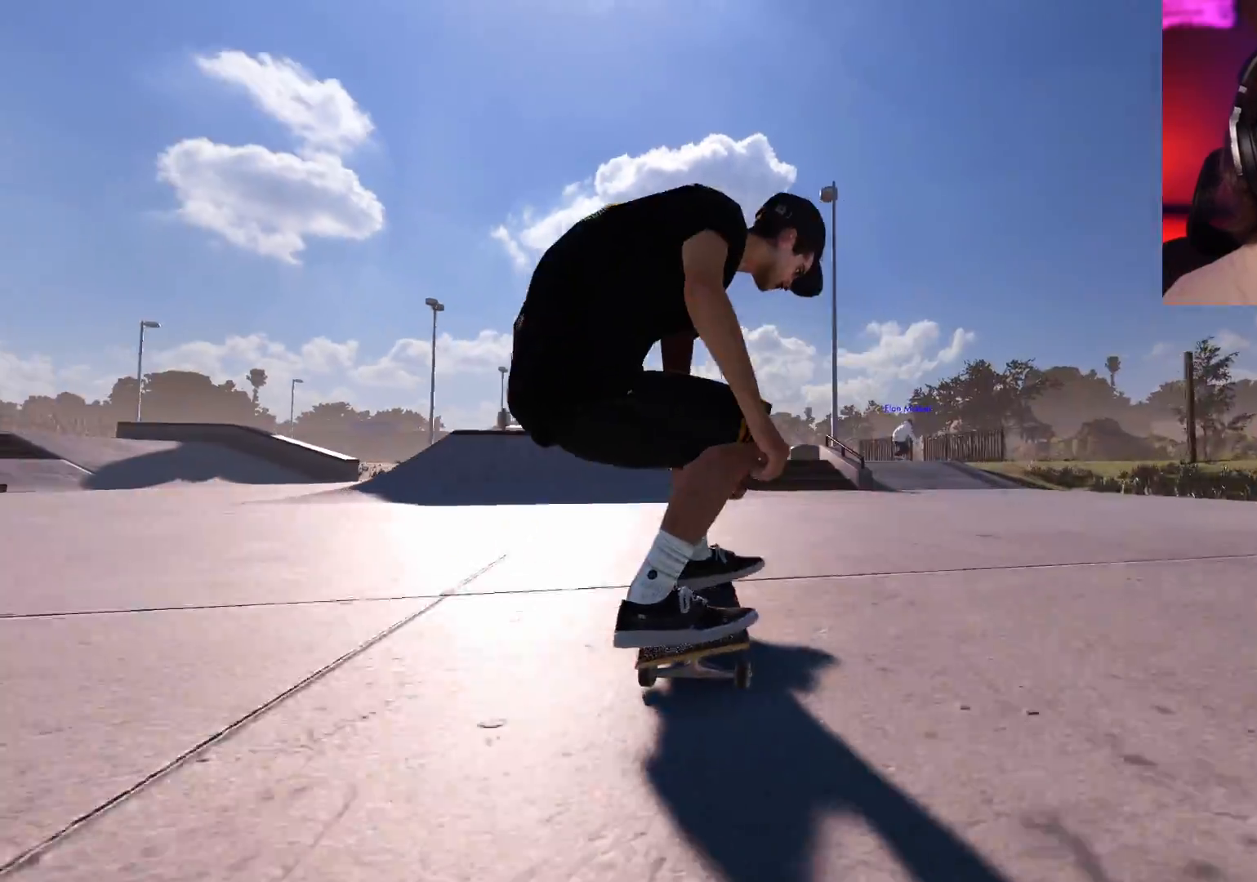
{"buttons": ["R2"], "left_stick": "center", "right_stick": "center", "events": [[17, "R2", "down"], [100, "DPAD_RIGHT", "down"], [233, "DPAD_RIGHT", "up"], [317, "DPAD_RIGHT", "down"], [433, "DPAD_RIGHT", "up"]]}
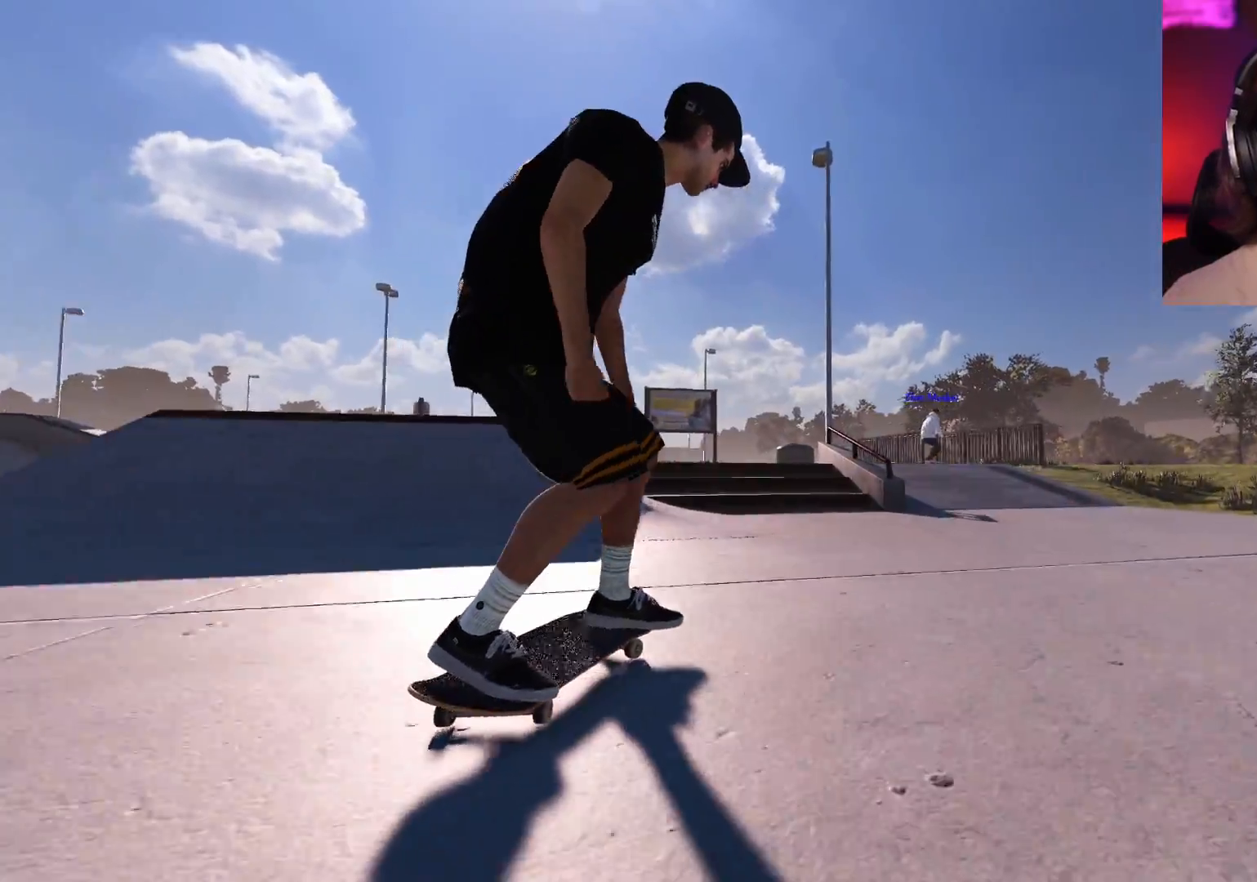
{"buttons": ["L2", "DPAD_LEFT"], "left_stick": "center", "right_stick": "center", "events": [[217, "L2", "down"], [217, "R2", "up"], [317, "DPAD_LEFT", "down"], [417, "DPAD_LEFT", "up"], [483, "DPAD_LEFT", "down"]]}
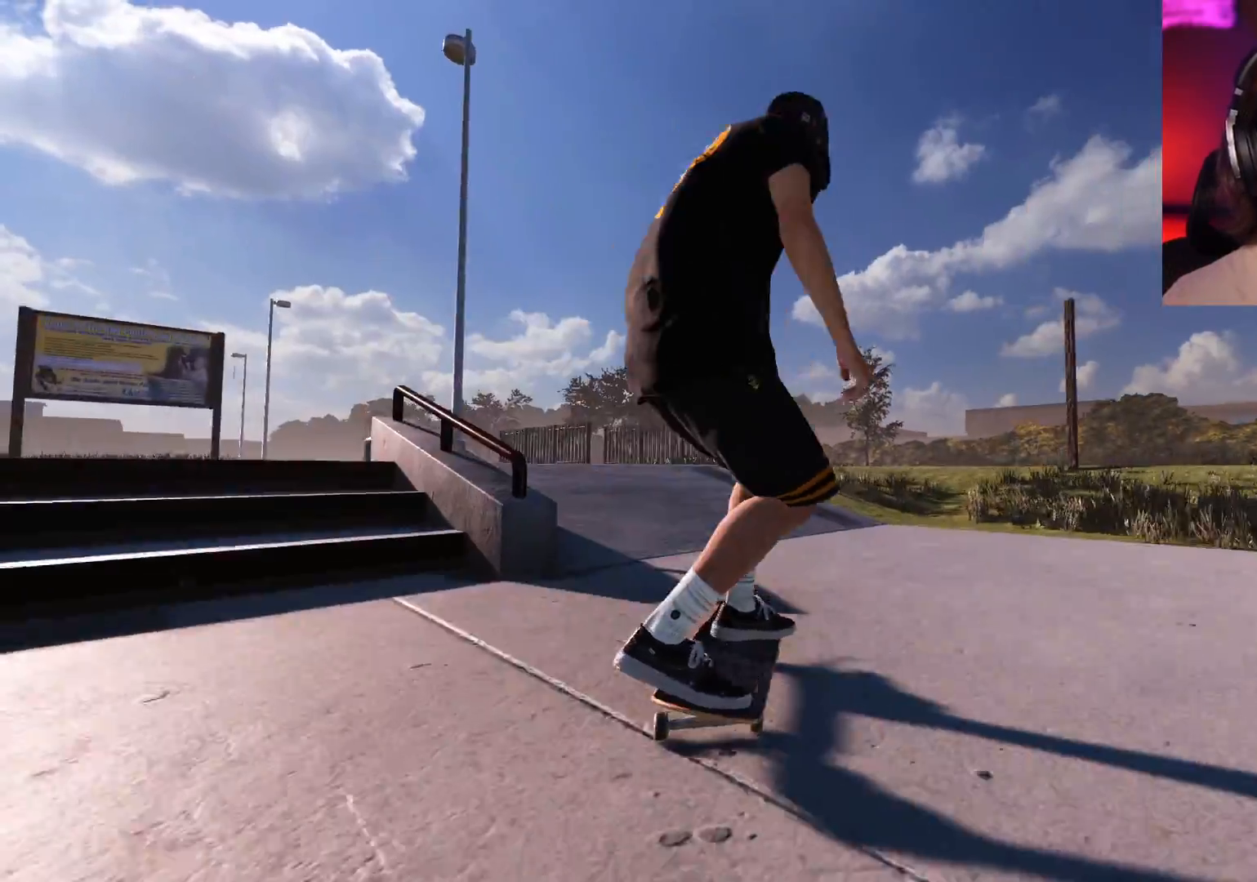
{"buttons": ["L2"], "left_stick": "center", "right_stick": "center", "events": [[167, "DPAD_LEFT", "up"], [283, "DPAD_LEFT", "down"], [450, "DPAD_LEFT", "up"]]}
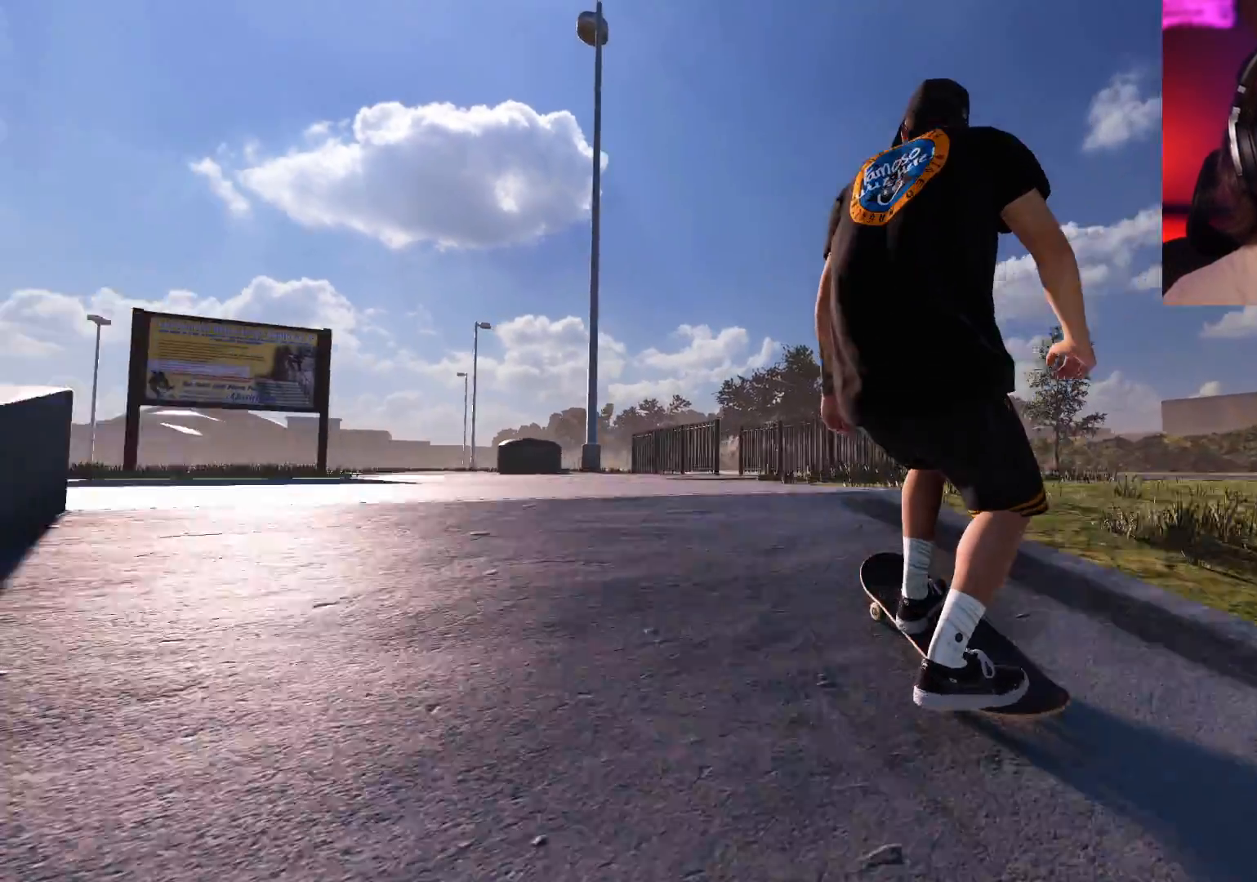
{"buttons": ["R1"], "left_stick": "center", "right_stick": "down", "events": [[200, "L2", "up"], [500, "R1", "down"], [500, "right_stick", "down"]]}
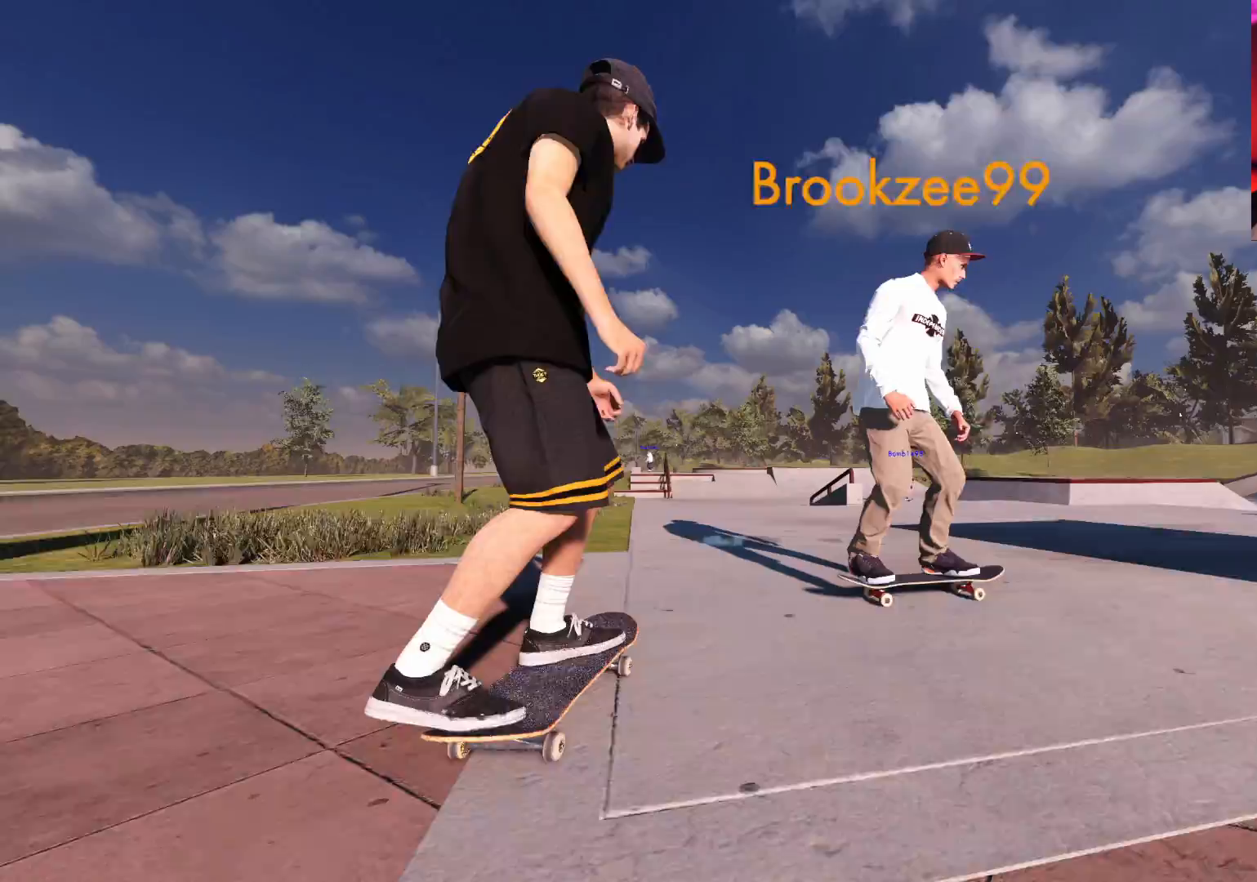
{"buttons": ["R1"], "left_stick": "center", "right_stick": "left", "events": [[167, "left_stick", "left"], [233, "left_stick", "up-left"], [233, "right_stick", "left"], [383, "left_stick", "center"]]}
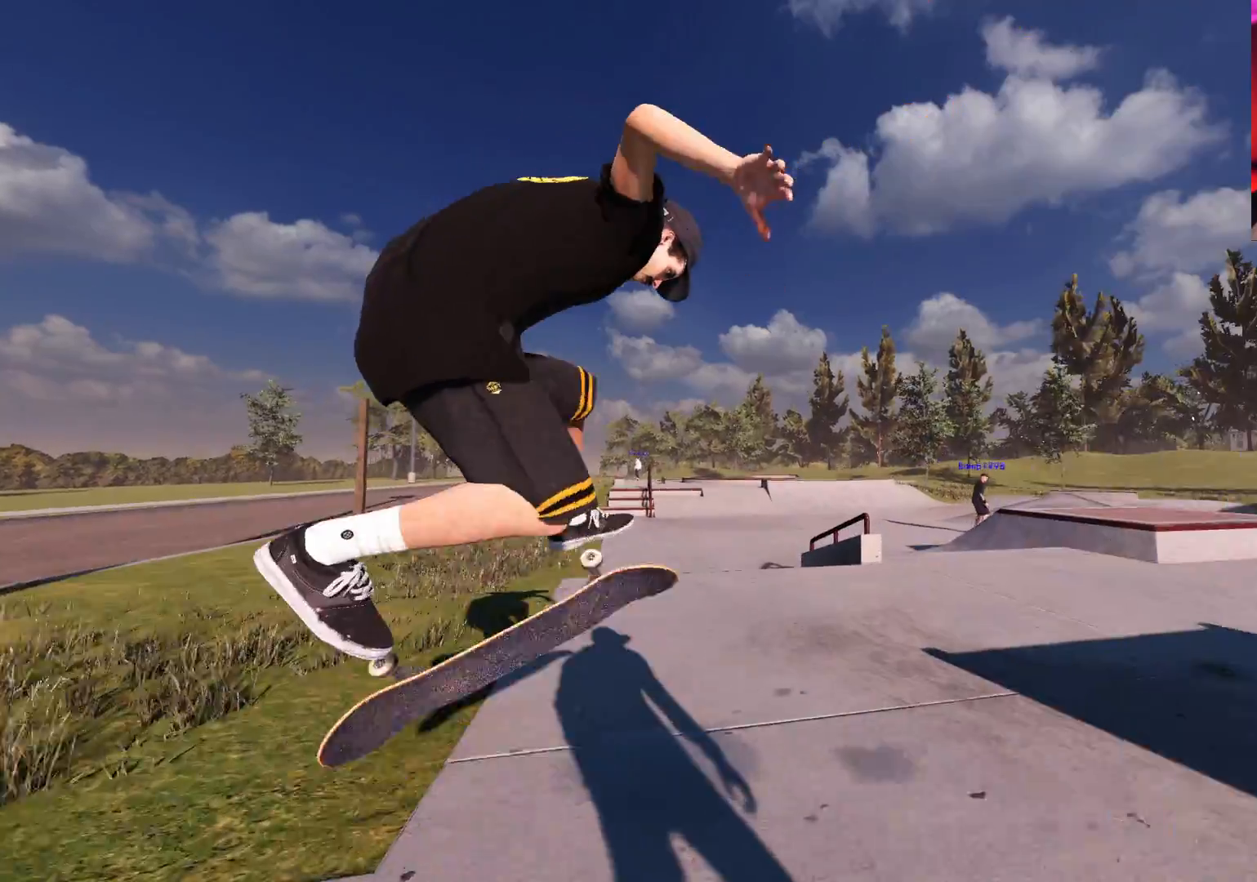
{"buttons": [], "left_stick": "center", "right_stick": "center", "events": [[183, "R1", "up"], [183, "right_stick", "center"]]}
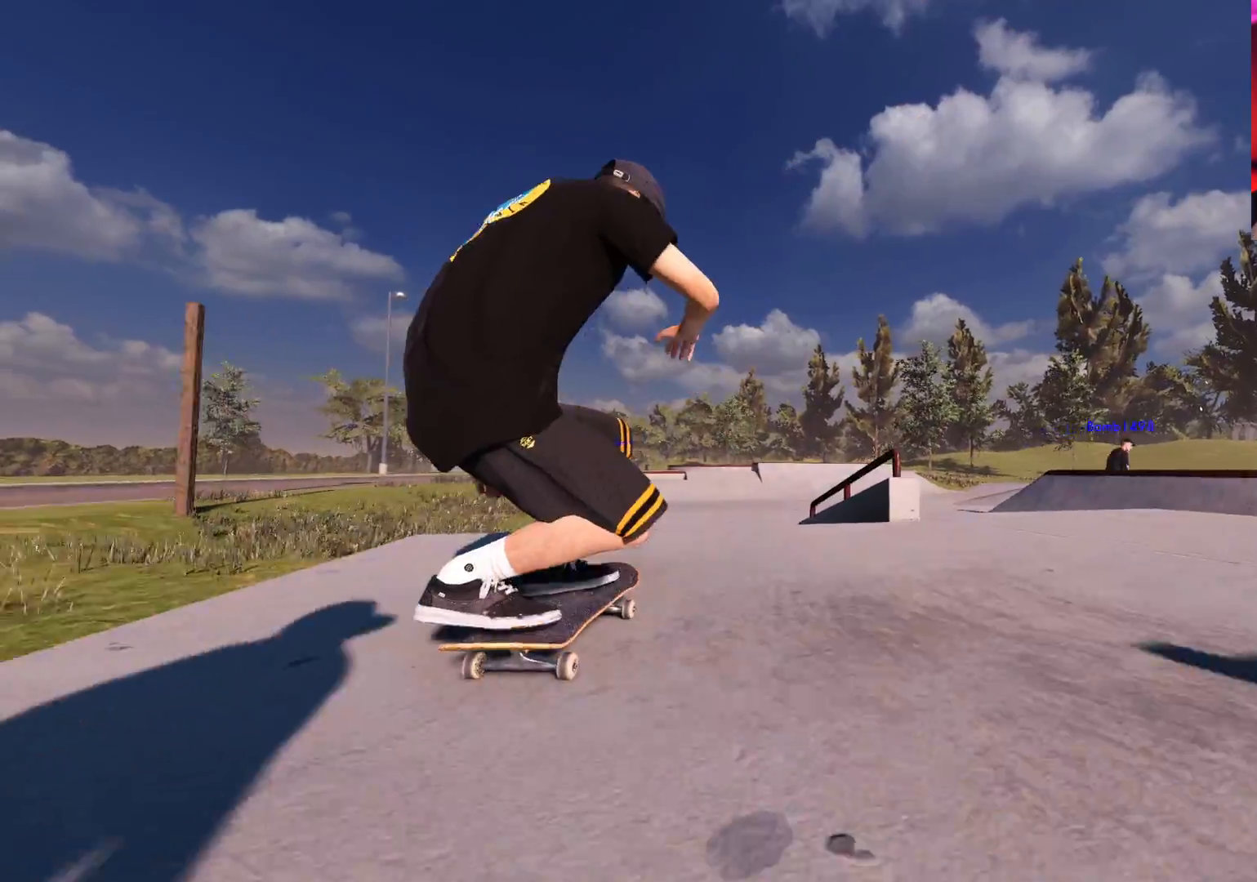
{"buttons": [], "left_stick": "up-left", "right_stick": "center", "events": [[100, "L2", "down"], [167, "L2", "up"], [233, "right_stick", "down"], [367, "left_stick", "up-left"], [400, "right_stick", "center"]]}
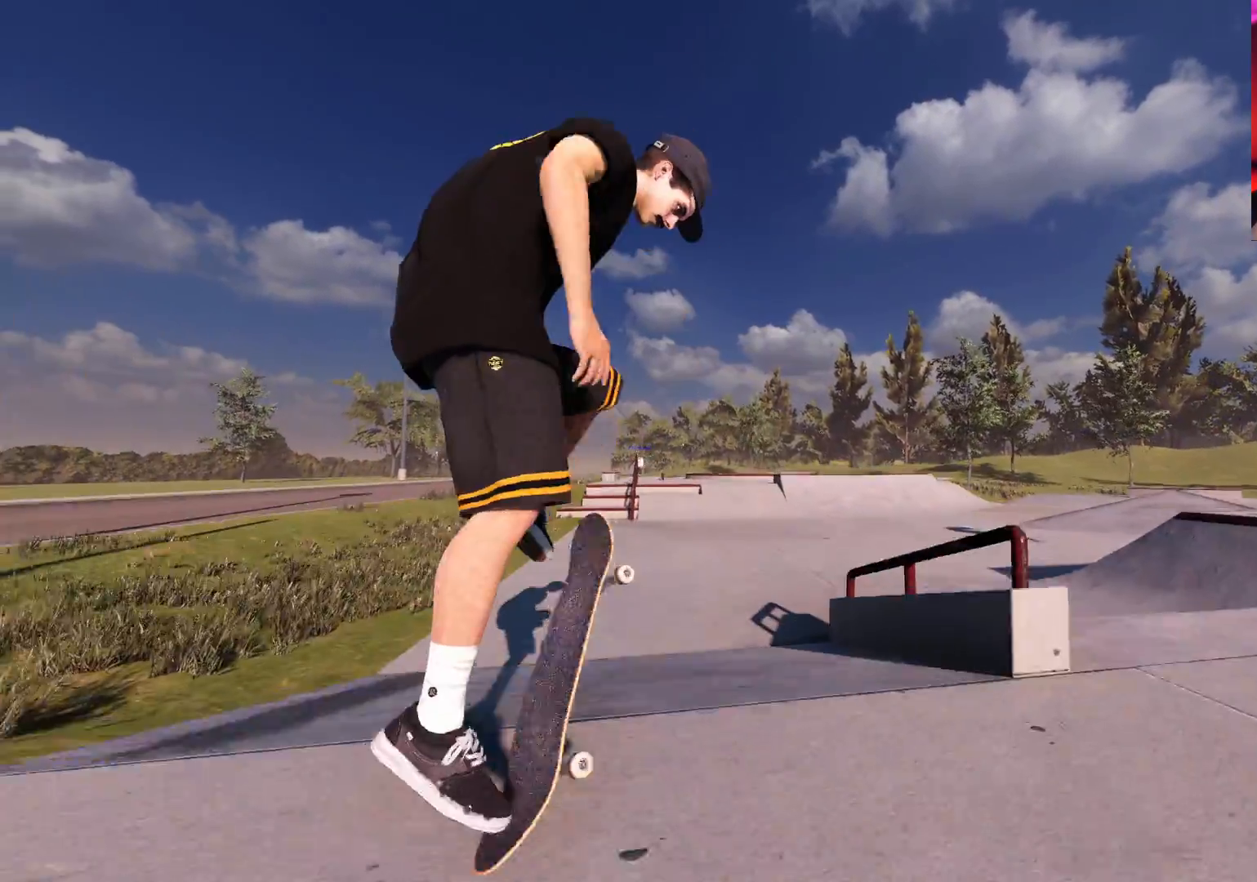
{"buttons": [], "left_stick": "center", "right_stick": "center", "events": [[33, "left_stick", "center"], [200, "R2", "down"], [350, "R2", "up"]]}
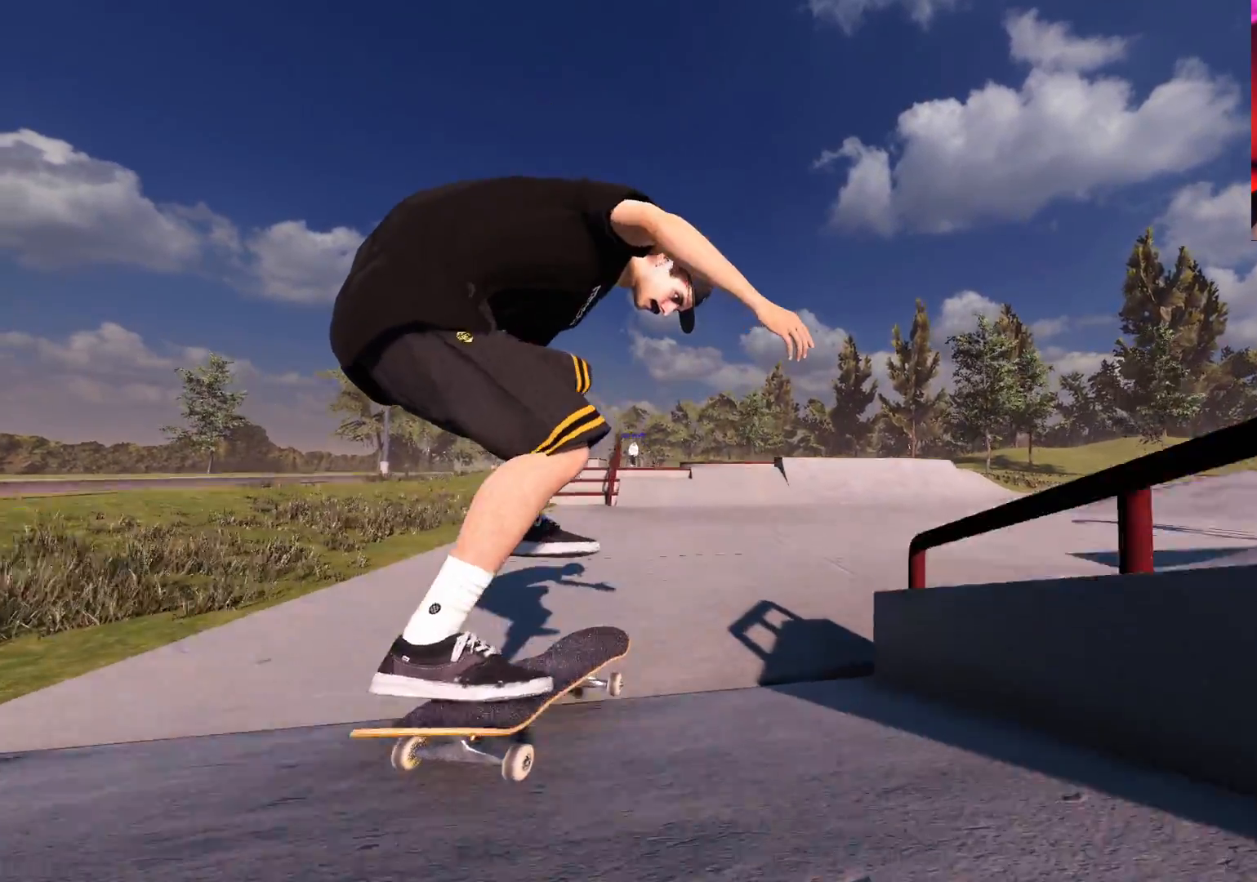
{"buttons": ["DPAD_RIGHT"], "left_stick": "center", "right_stick": "center", "events": [[100, "right_stick", "up"], [167, "R2", "down"], [217, "right_stick", "center"], [433, "R2", "up"], [450, "DPAD_RIGHT", "down"]]}
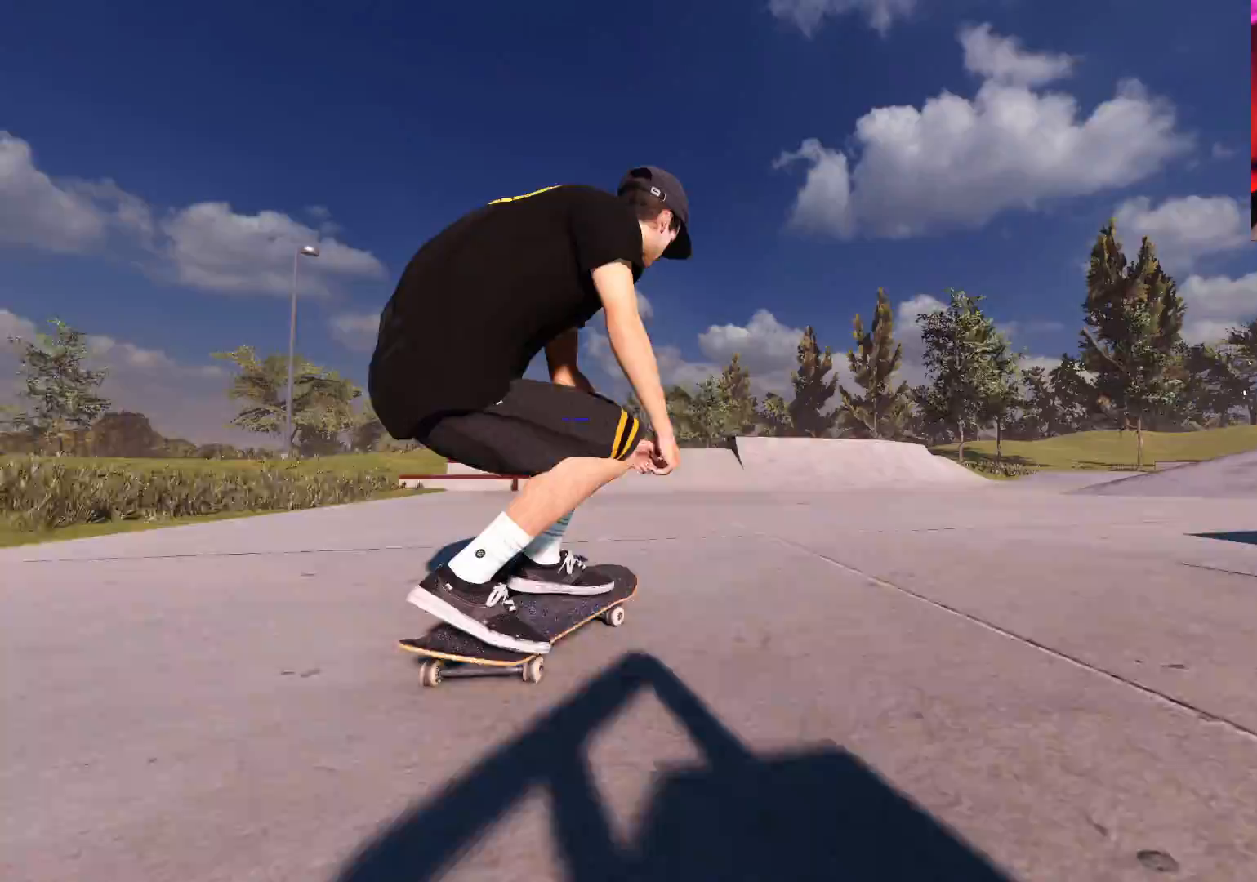
{"buttons": [], "left_stick": "center", "right_stick": "center", "events": [[50, "DPAD_RIGHT", "up"]]}
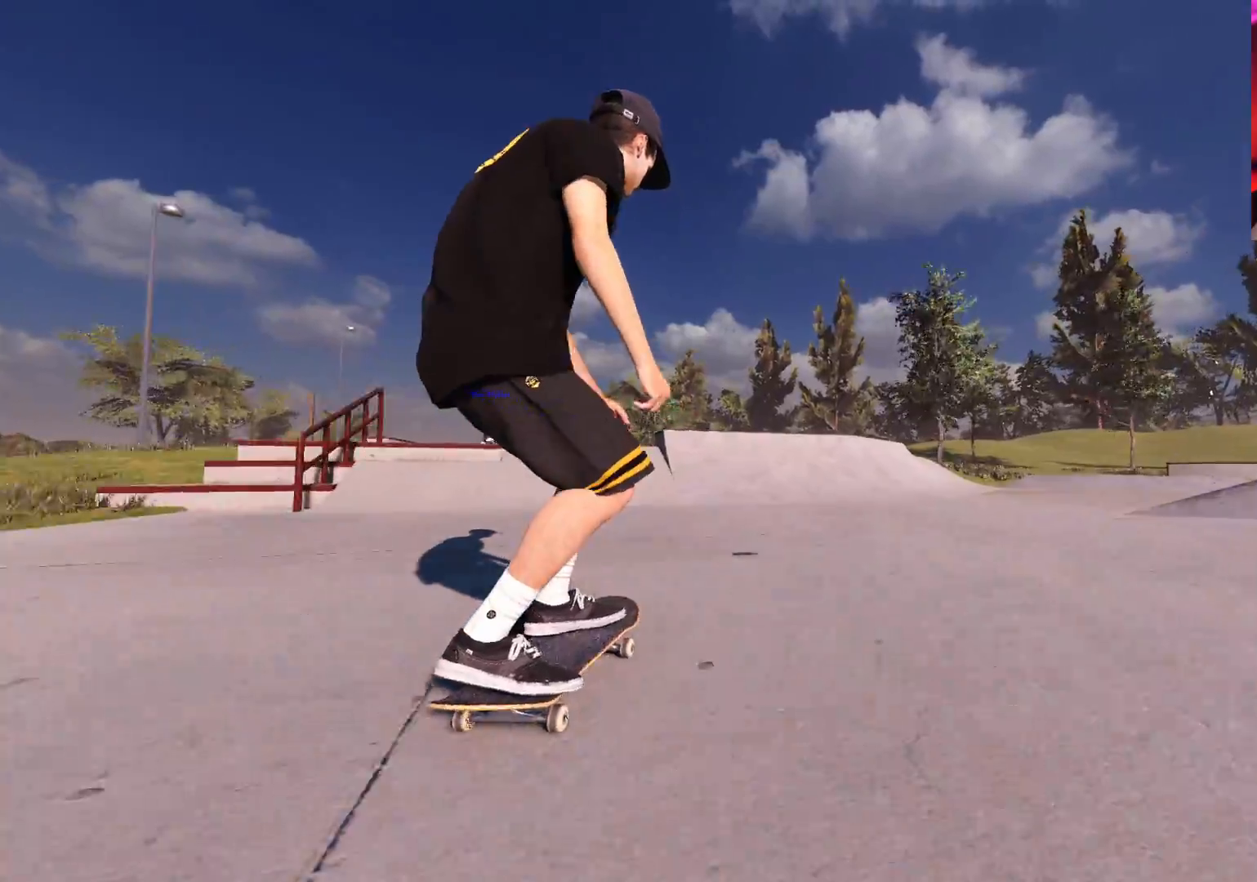
{"buttons": [], "left_stick": "center", "right_stick": "center", "events": [[50, "DPAD_RIGHT", "down"], [150, "R2", "down"], [167, "DPAD_RIGHT", "up"], [300, "R2", "up"]]}
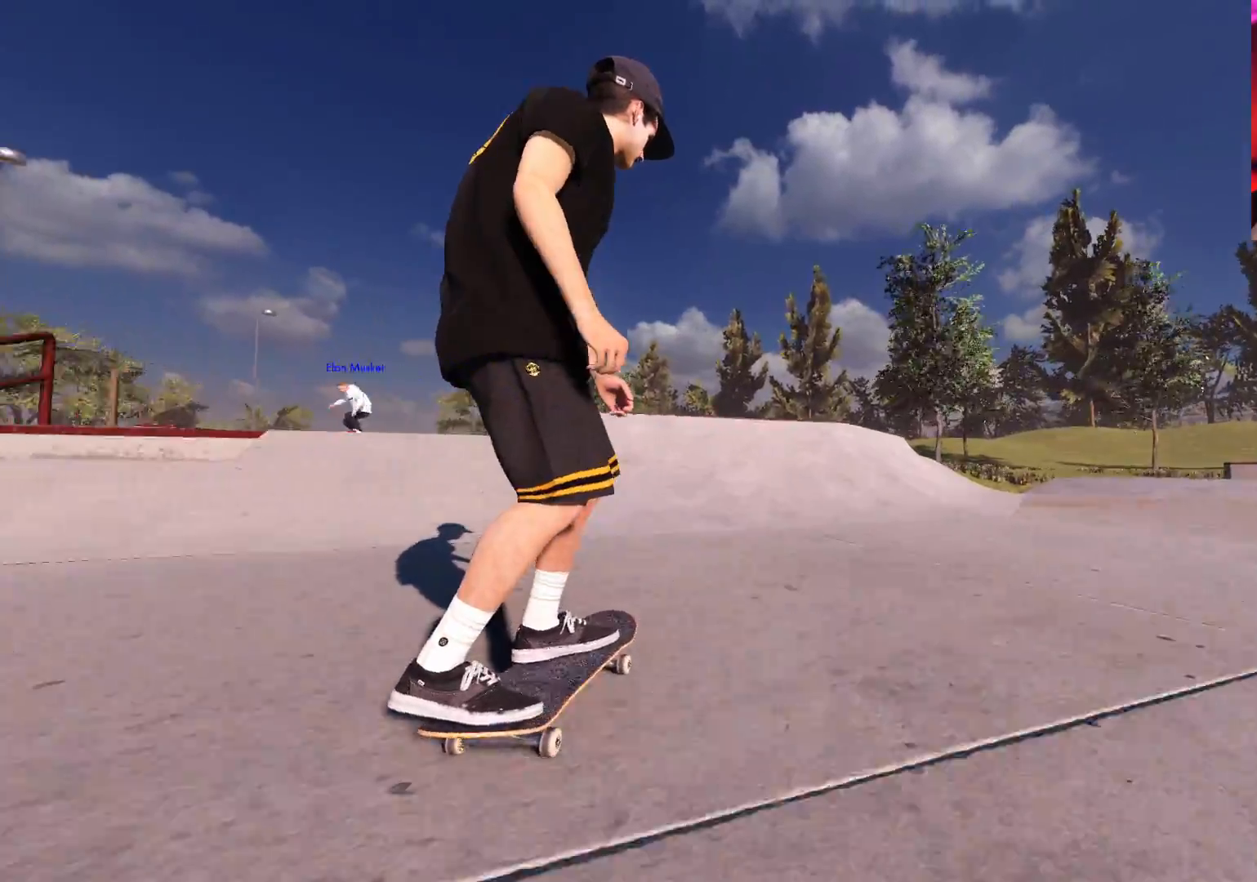
{"buttons": [], "left_stick": "center", "right_stick": "center", "events": [[17, "R2", "down"], [350, "R2", "up"]]}
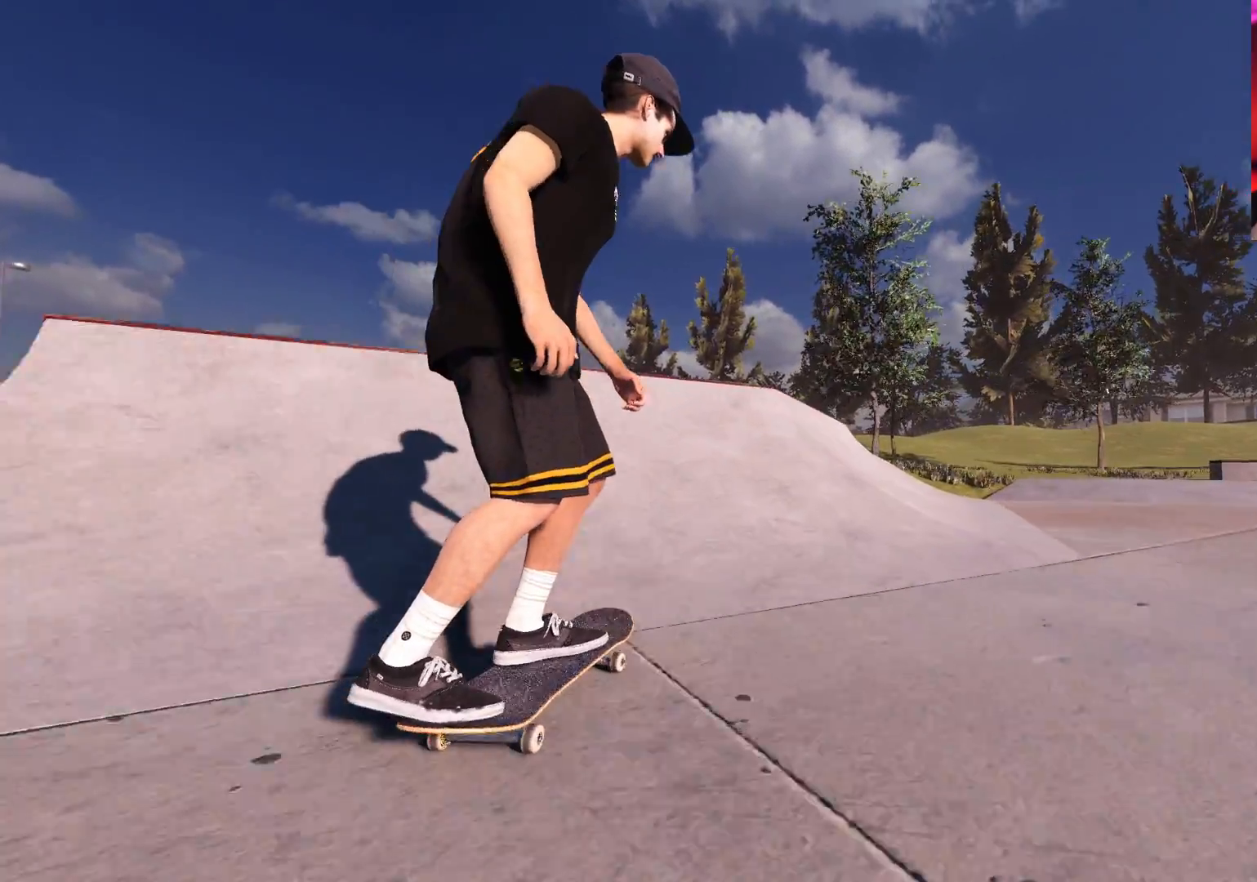
{"buttons": ["L2"], "left_stick": "center", "right_stick": "down", "events": [[150, "right_stick", "down"], [183, "L2", "down"], [183, "left_stick", "down"], [483, "left_stick", "center"]]}
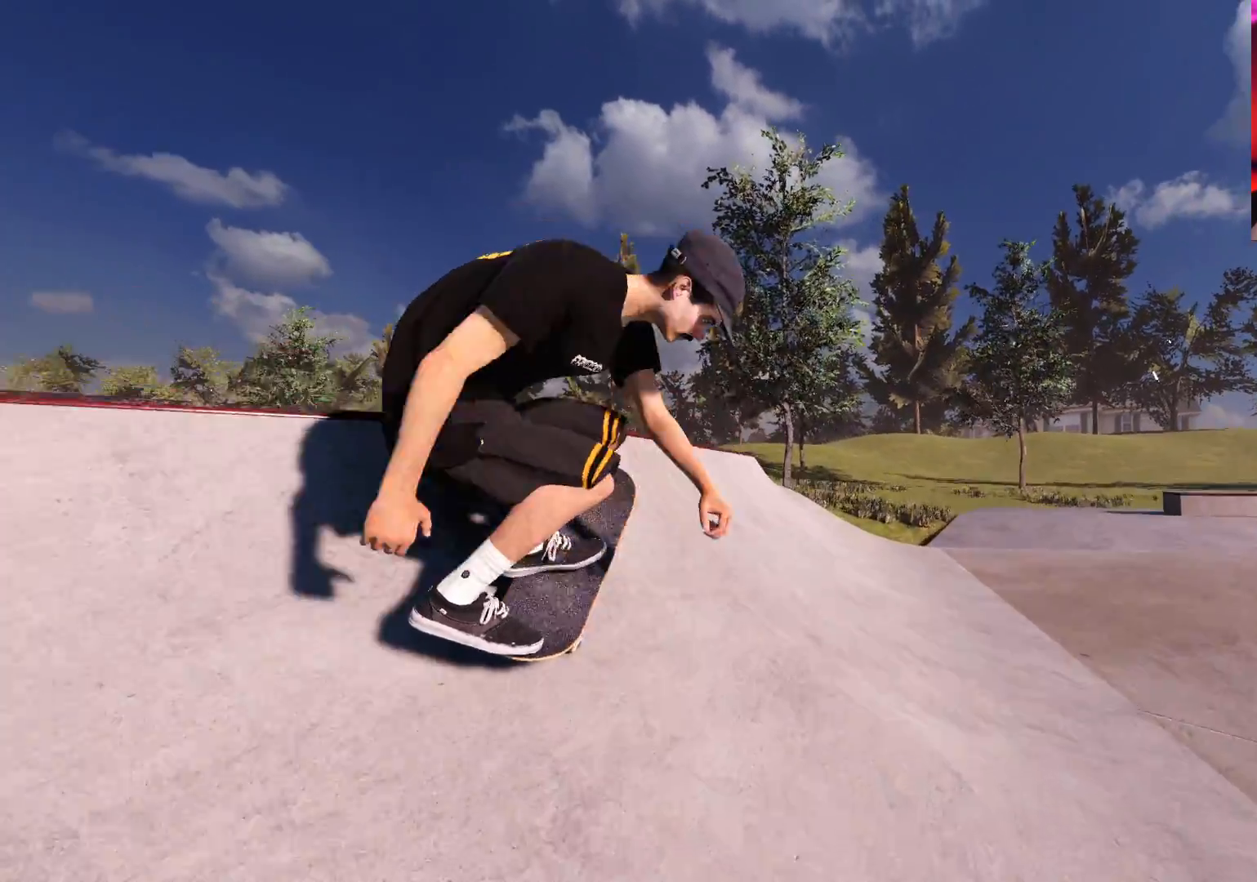
{"buttons": ["L2"], "left_stick": "up", "right_stick": "up", "events": [[67, "right_stick", "center"], [133, "left_stick", "up"], [133, "right_stick", "up"]]}
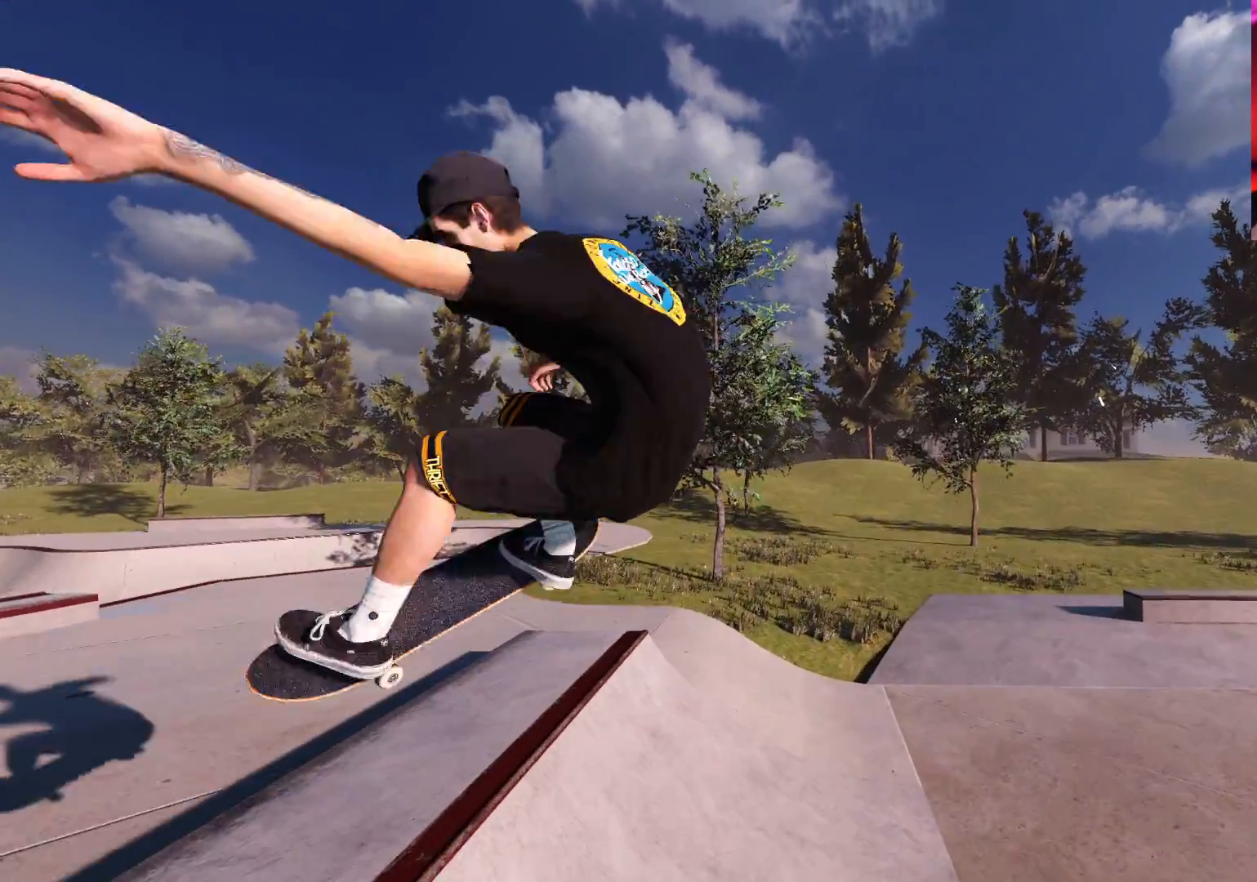
{"buttons": [], "left_stick": "center", "right_stick": "center", "events": [[250, "right_stick", "center"], [317, "L2", "up"], [317, "left_stick", "center"]]}
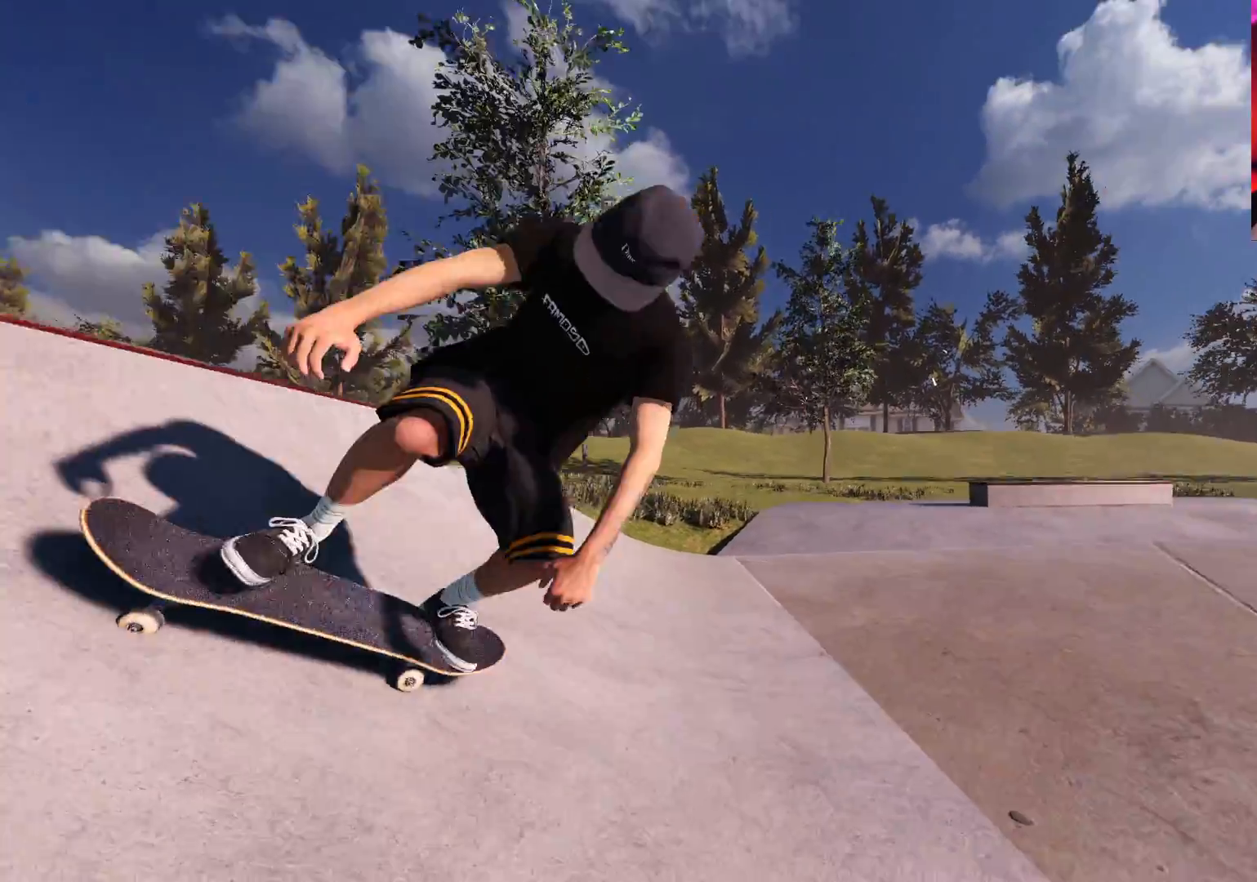
{"buttons": ["R2"], "left_stick": "center", "right_stick": "center", "events": [[50, "right_stick", "up"], [150, "DPAD_RIGHT", "down"], [217, "DPAD_RIGHT", "up"], [217, "right_stick", "center"], [267, "R2", "down"], [383, "DPAD_RIGHT", "down"], [467, "DPAD_RIGHT", "up"]]}
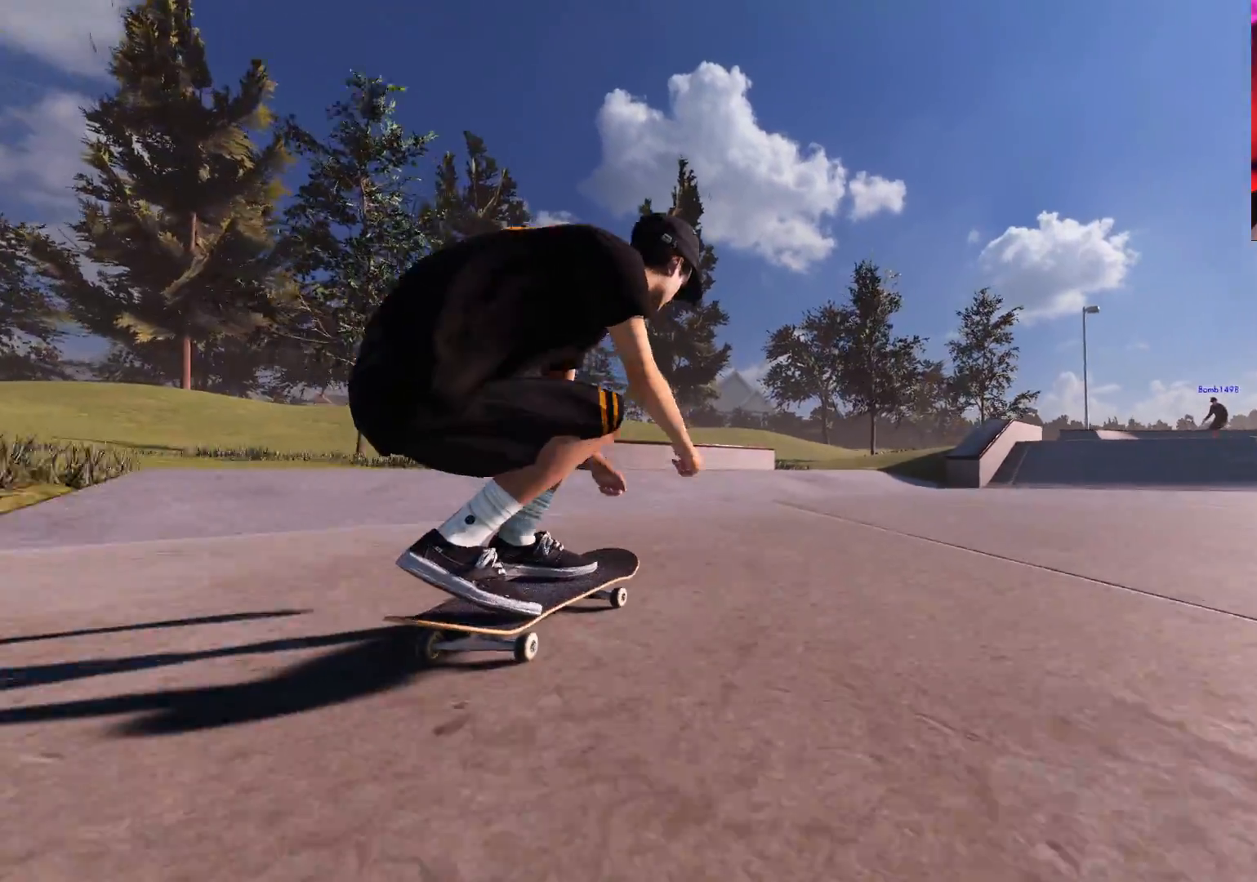
{"buttons": ["R2"], "left_stick": "center", "right_stick": "center", "events": [[83, "DPAD_RIGHT", "down"], [200, "DPAD_RIGHT", "up"], [300, "R2", "up"], [367, "R2", "down"]]}
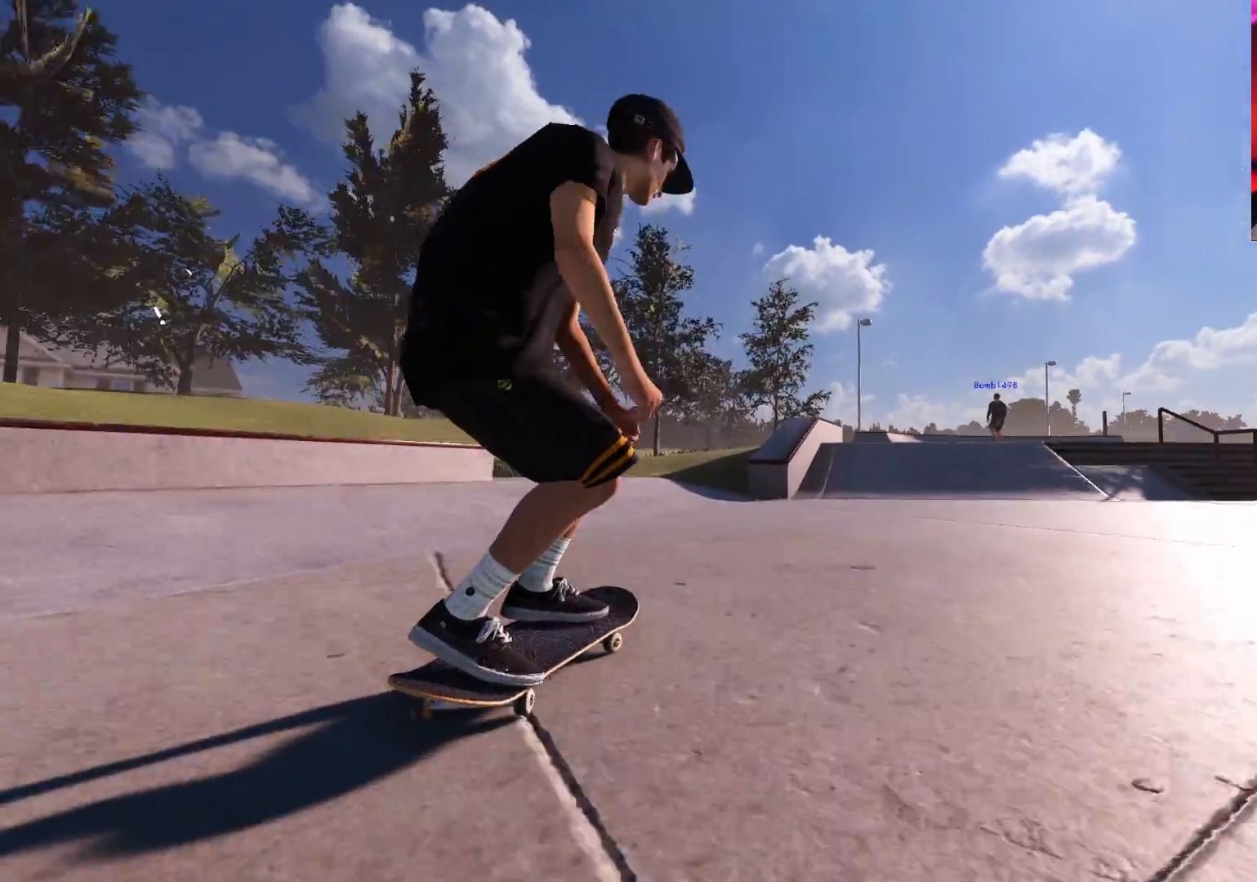
{"buttons": [], "left_stick": "center", "right_stick": "center", "events": [[17, "R2", "up"], [217, "R2", "down"], [267, "DPAD_LEFT", "down"], [367, "DPAD_LEFT", "up"], [367, "R2", "up"]]}
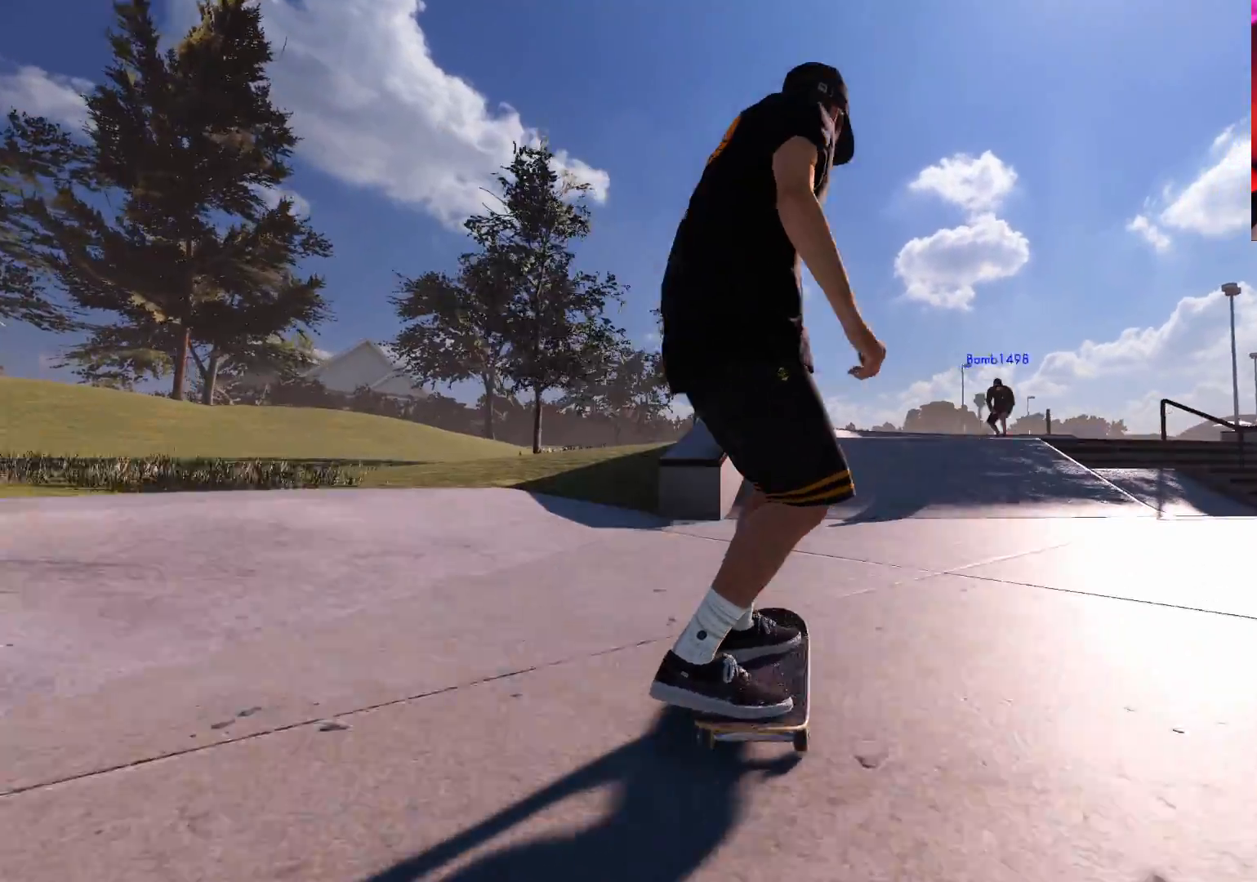
{"buttons": ["R2"], "left_stick": "center", "right_stick": "center", "events": [[100, "L2", "down"], [233, "L2", "up"], [433, "R2", "down"]]}